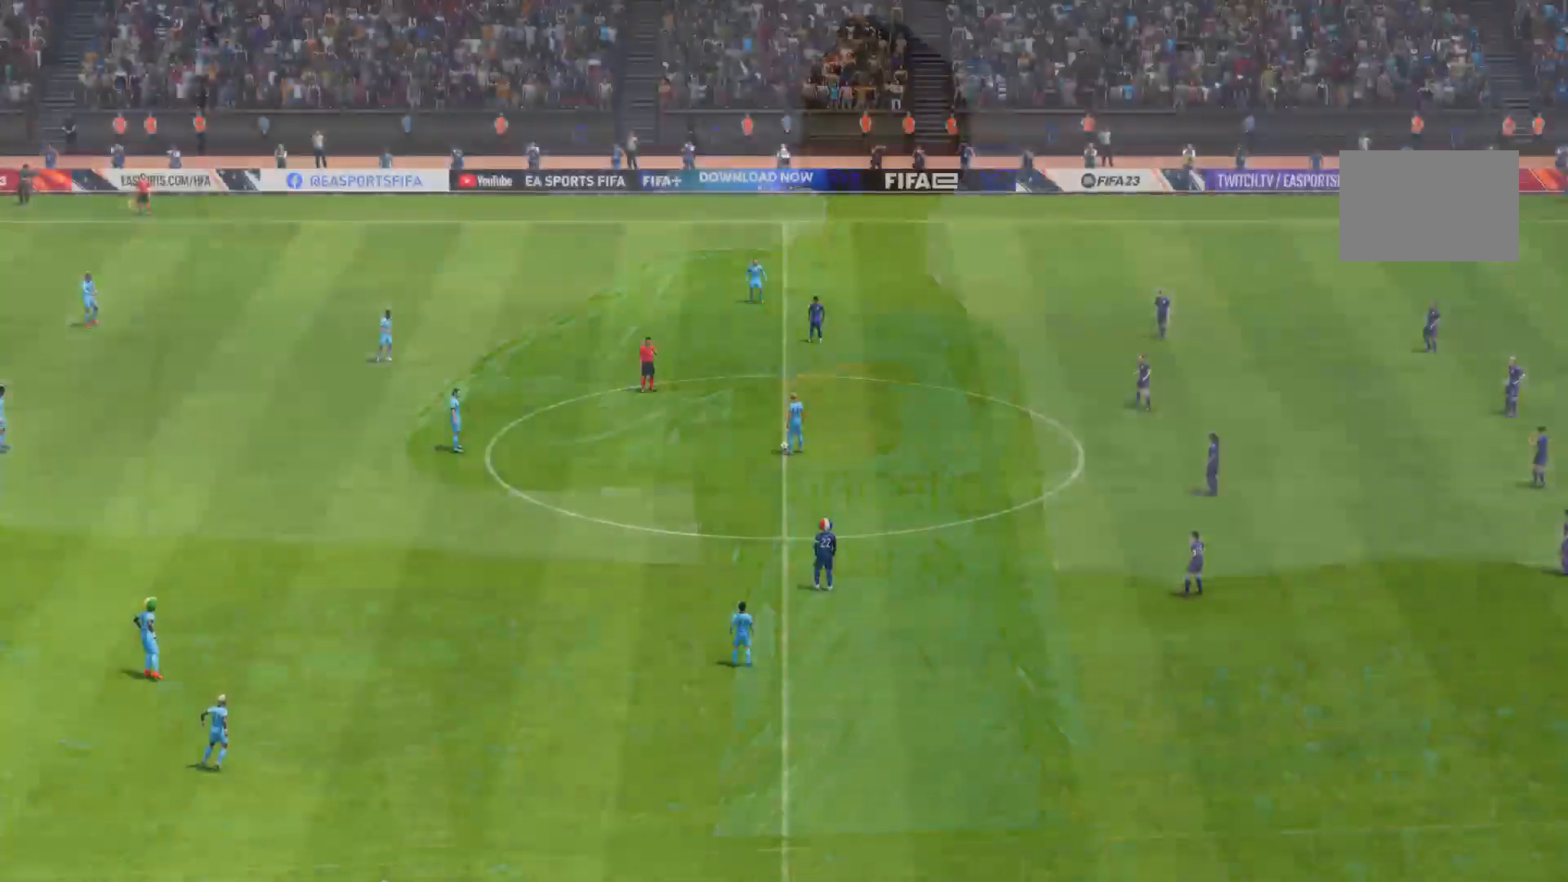
Gameplay with a controller (PlayStation layout); each line is a JSON object with the inputs held at the frame after it. "events" lists button and stick changes between this image and that frame as [ms after this image, input, new state], when the widget could be followed in between. Not read: L3 R3.
{"buttons": [], "left_stick": "center", "right_stick": "center", "events": []}
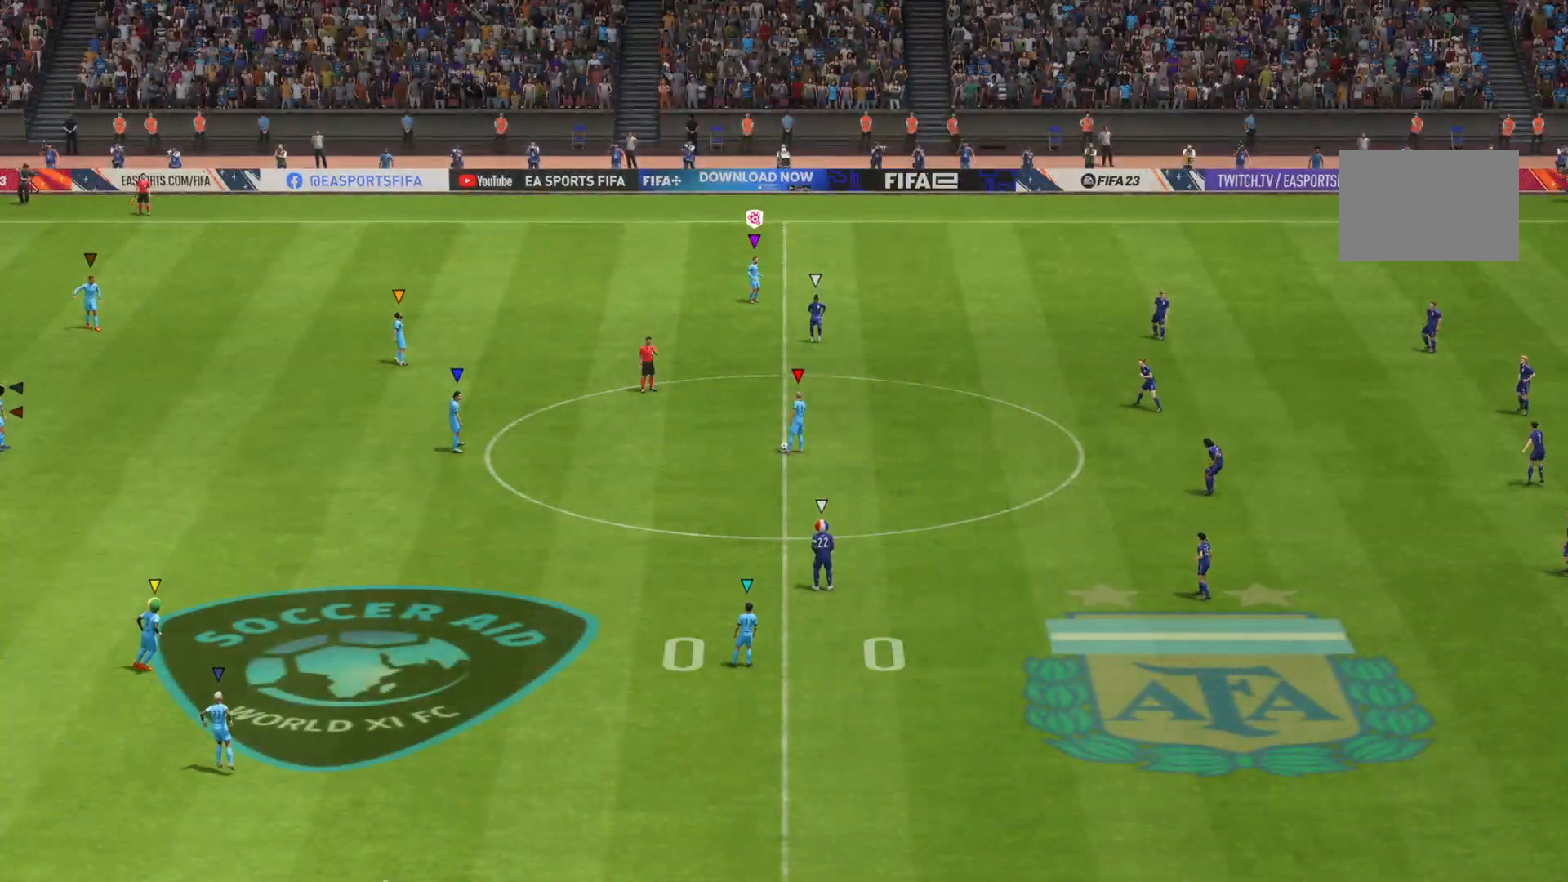
{"buttons": [], "left_stick": "center", "right_stick": "center", "events": []}
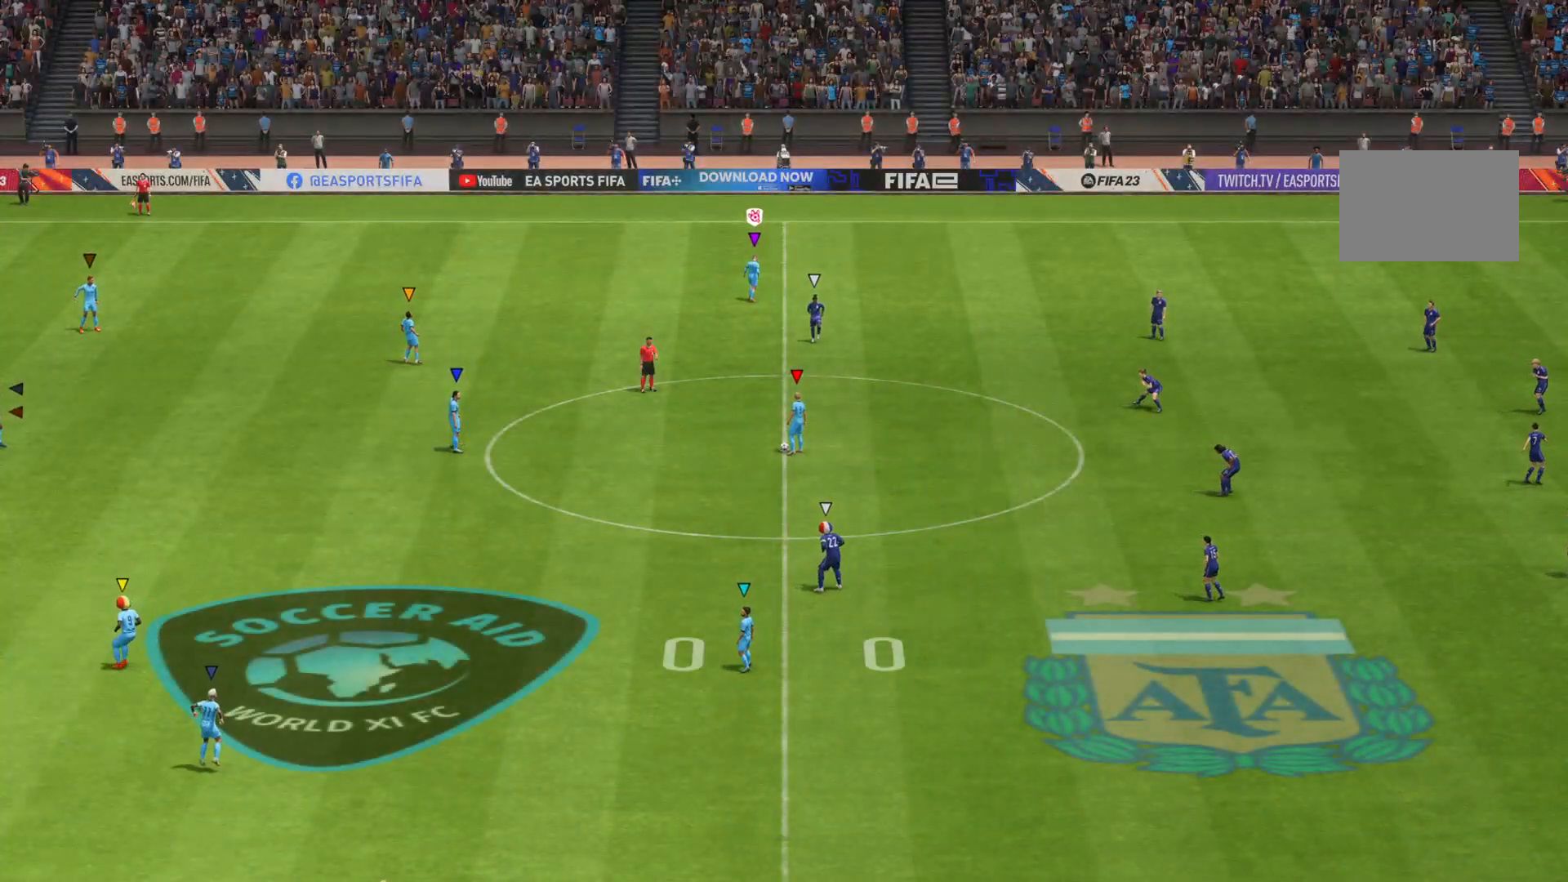
{"buttons": [], "left_stick": "center", "right_stick": "center", "events": []}
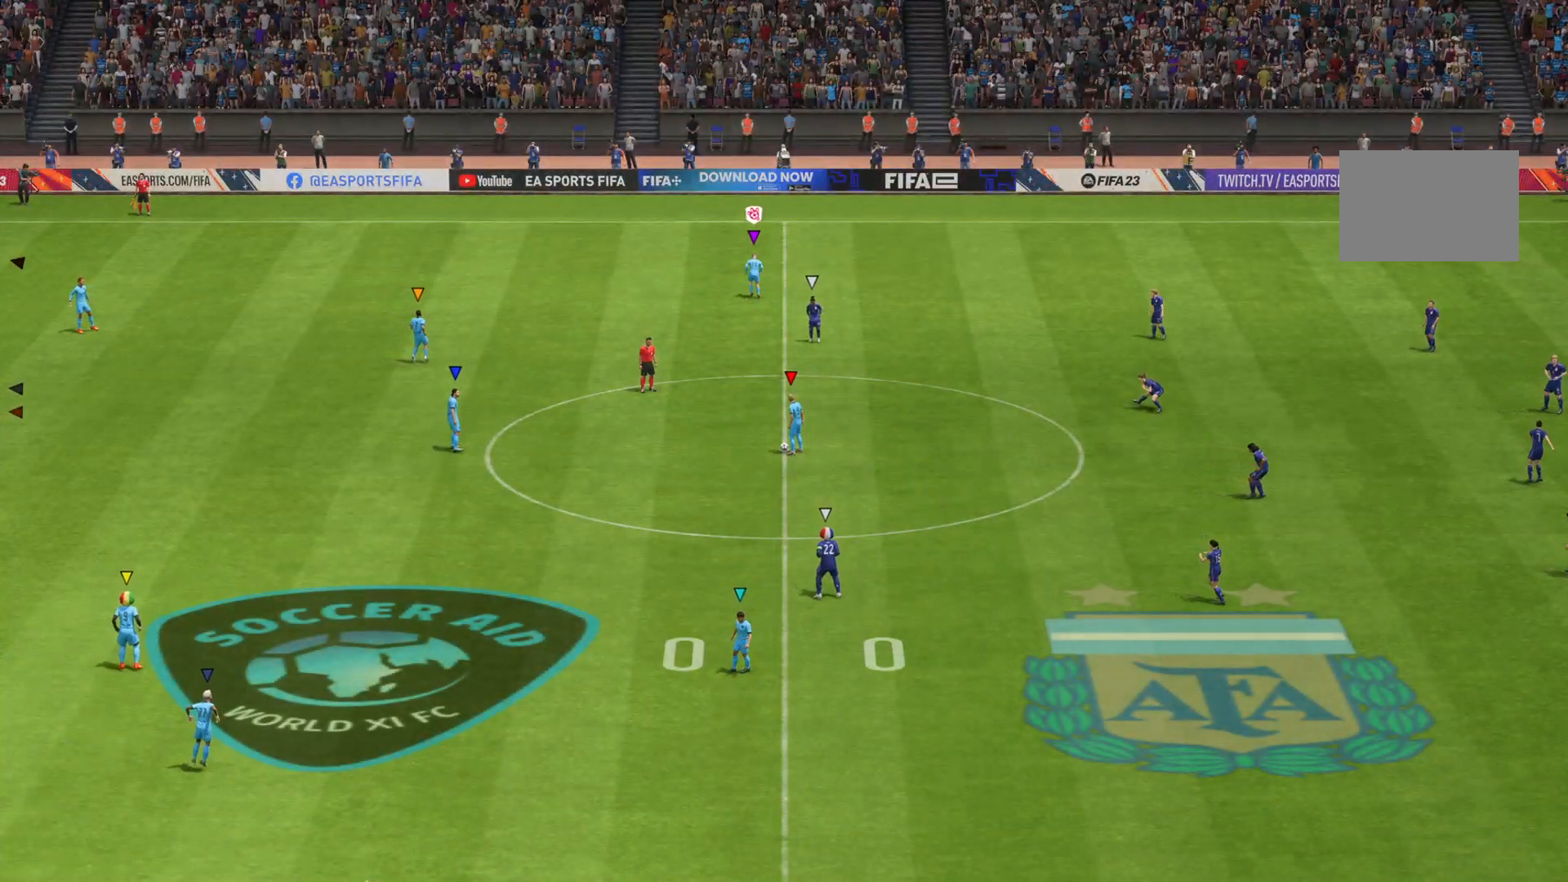
{"buttons": [], "left_stick": "center", "right_stick": "center", "events": []}
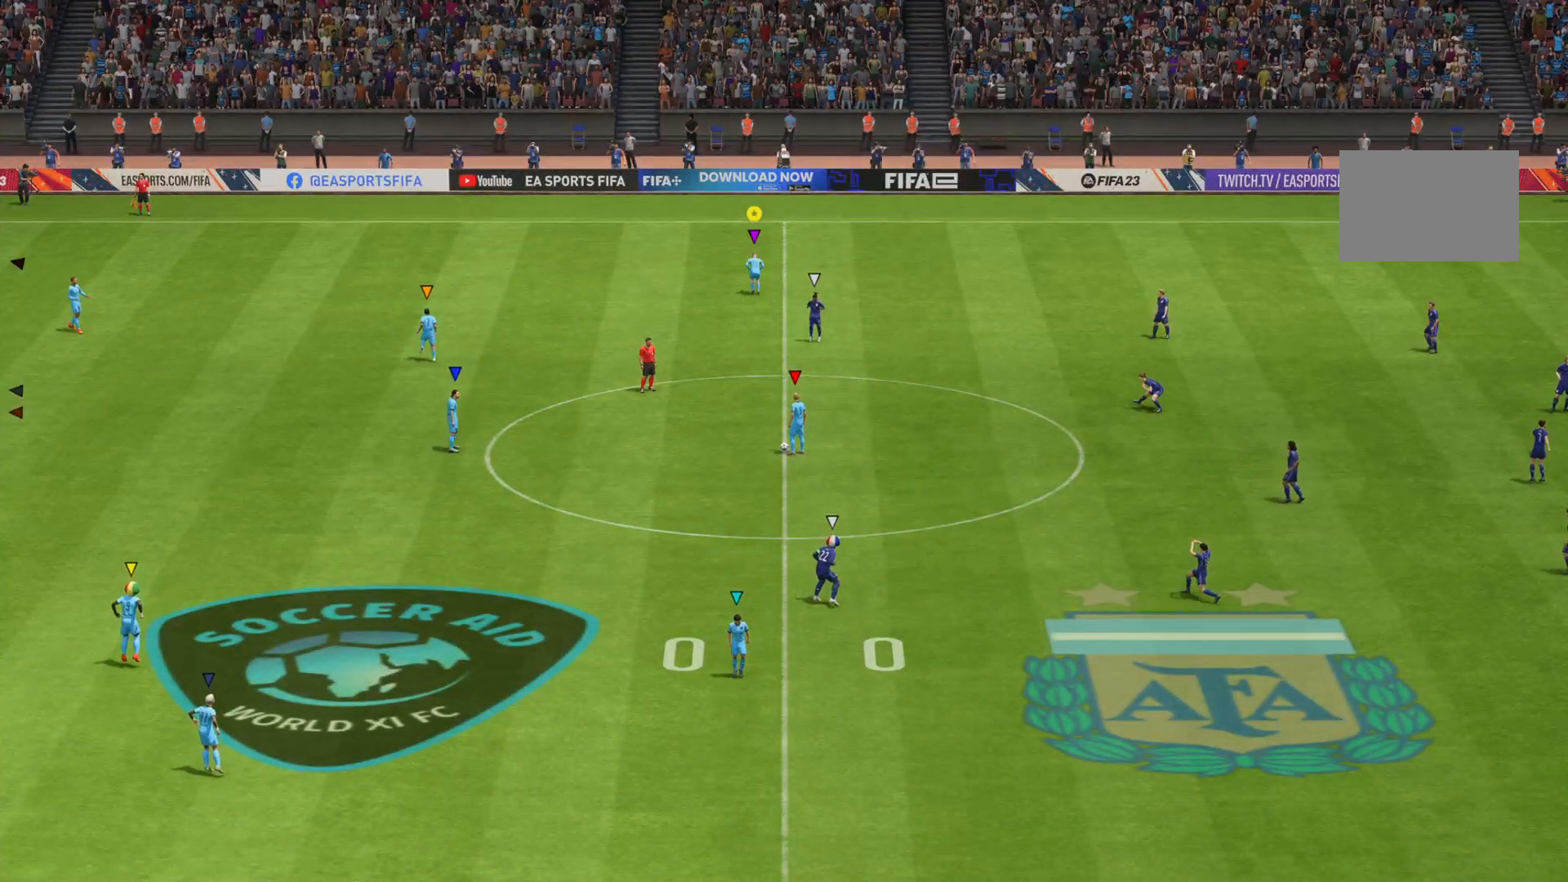
{"buttons": [], "left_stick": "center", "right_stick": "center", "events": []}
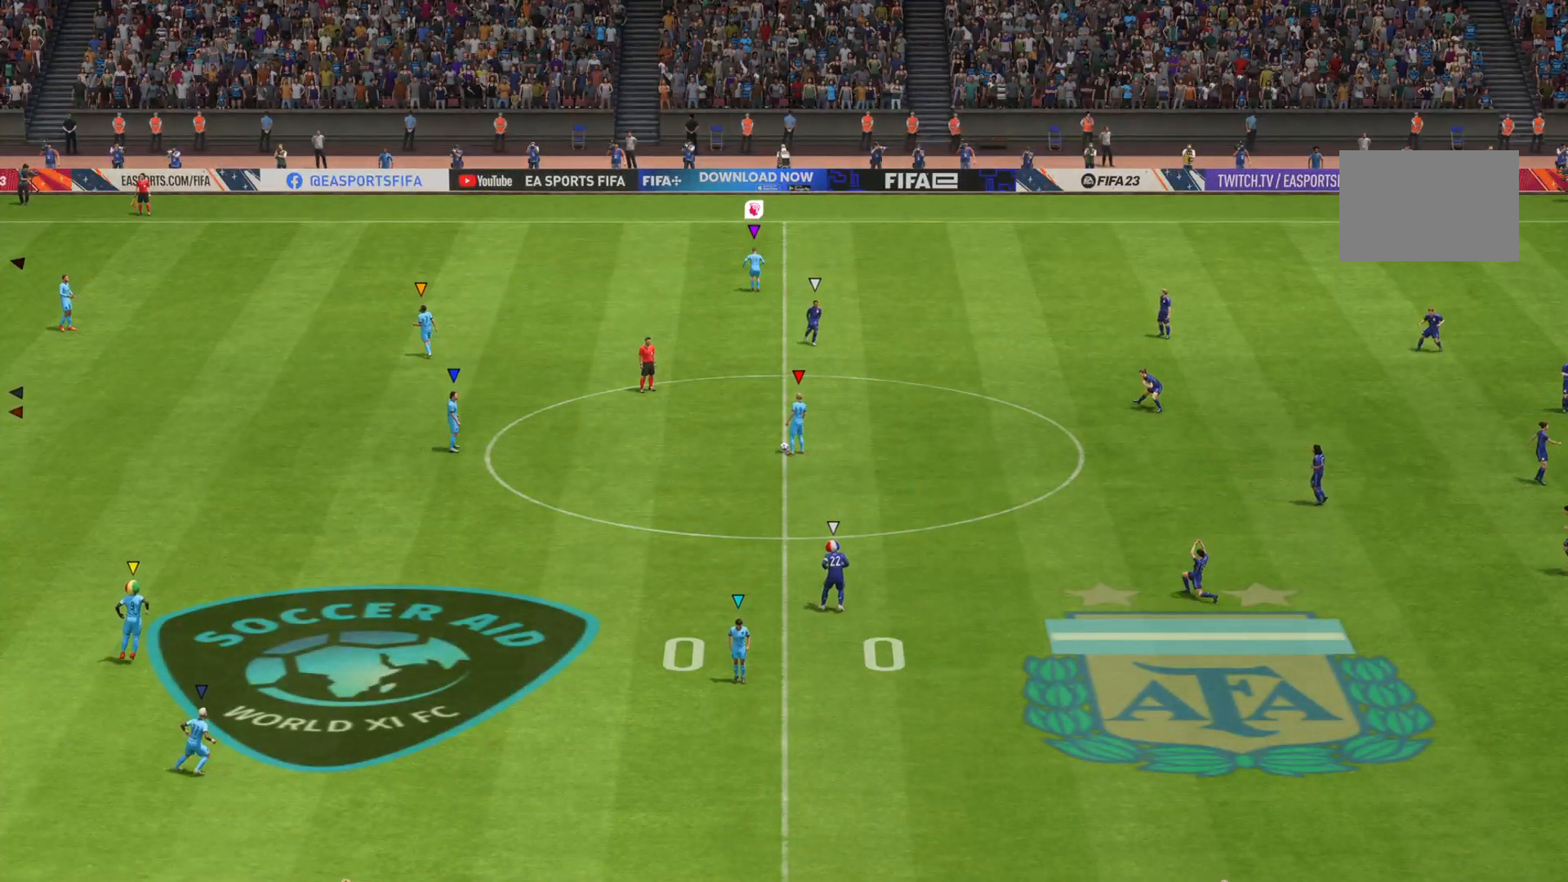
{"buttons": [], "left_stick": "down", "right_stick": "center", "events": [[417, "left_stick", "down"]]}
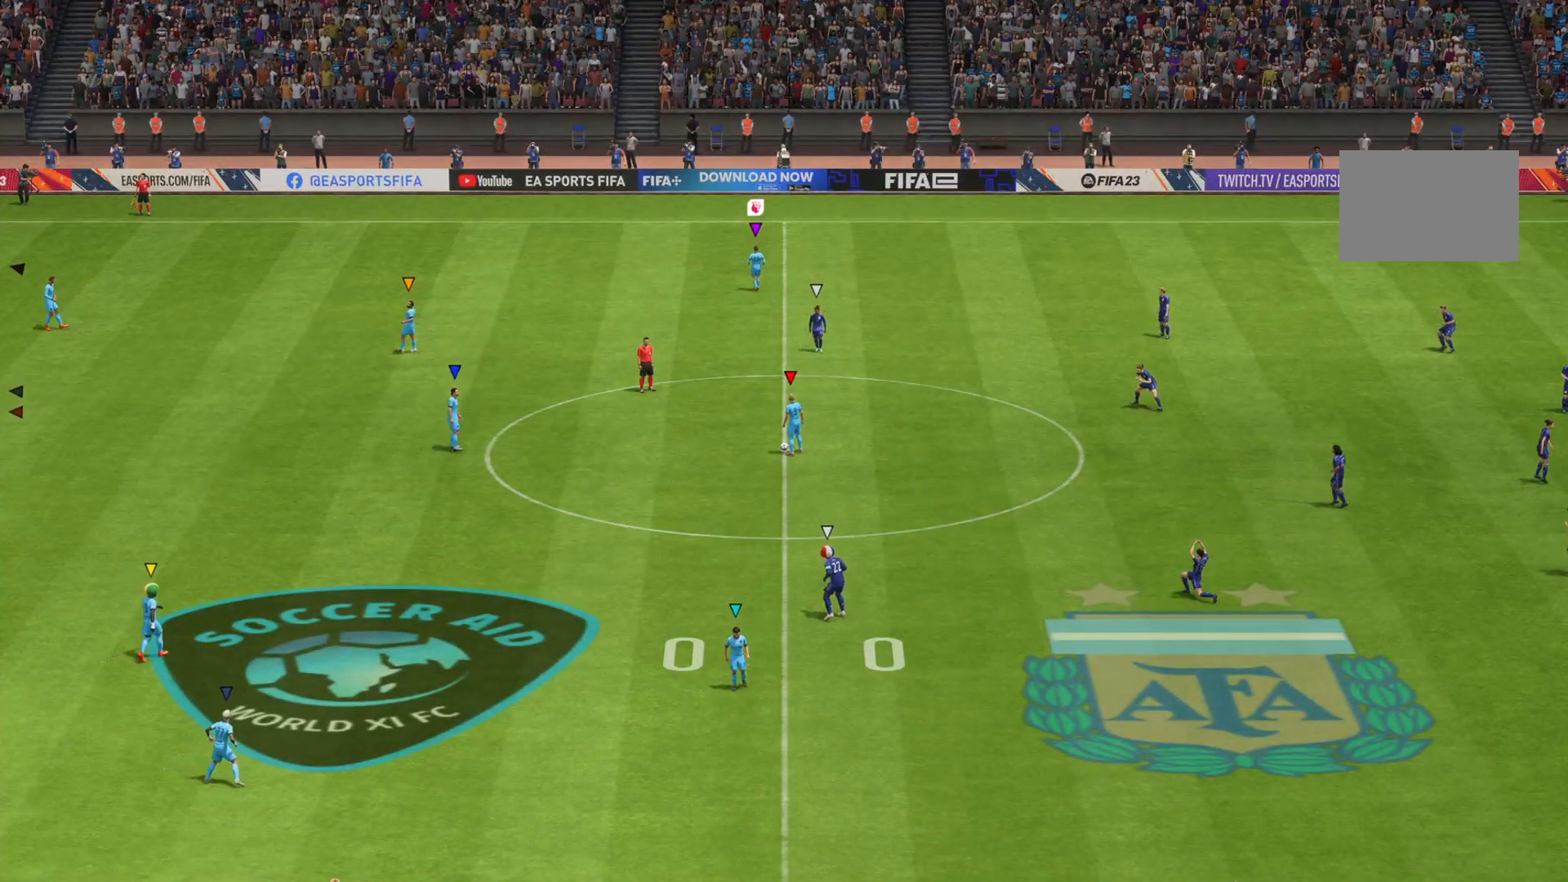
{"buttons": ["L2"], "left_stick": "down", "right_stick": "center", "events": [[100, "L2", "down"]]}
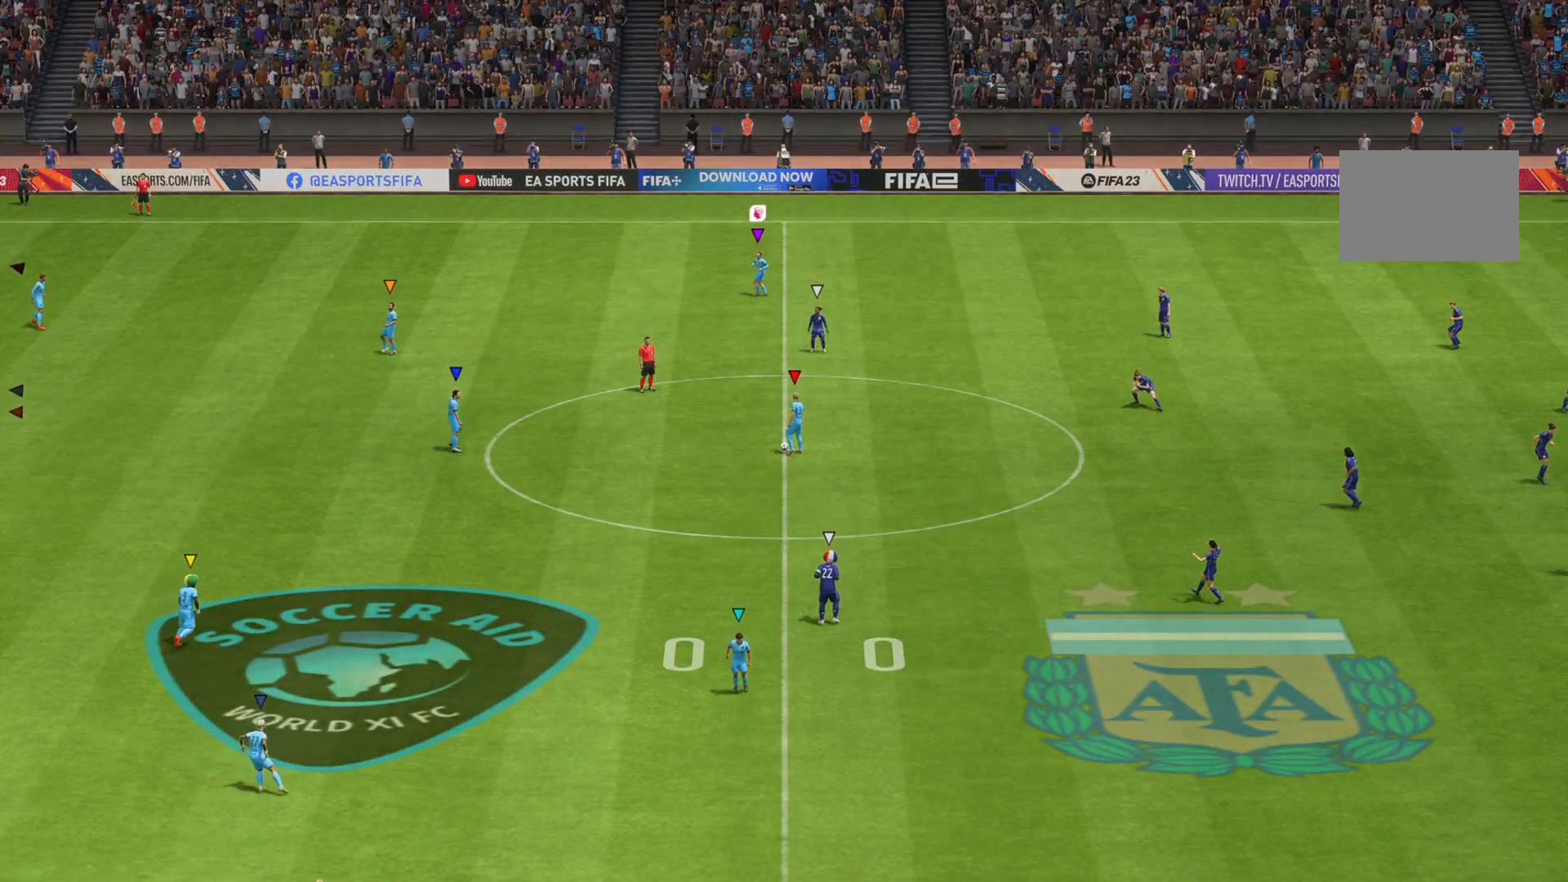
{"buttons": ["L2"], "left_stick": "down", "right_stick": "center", "events": []}
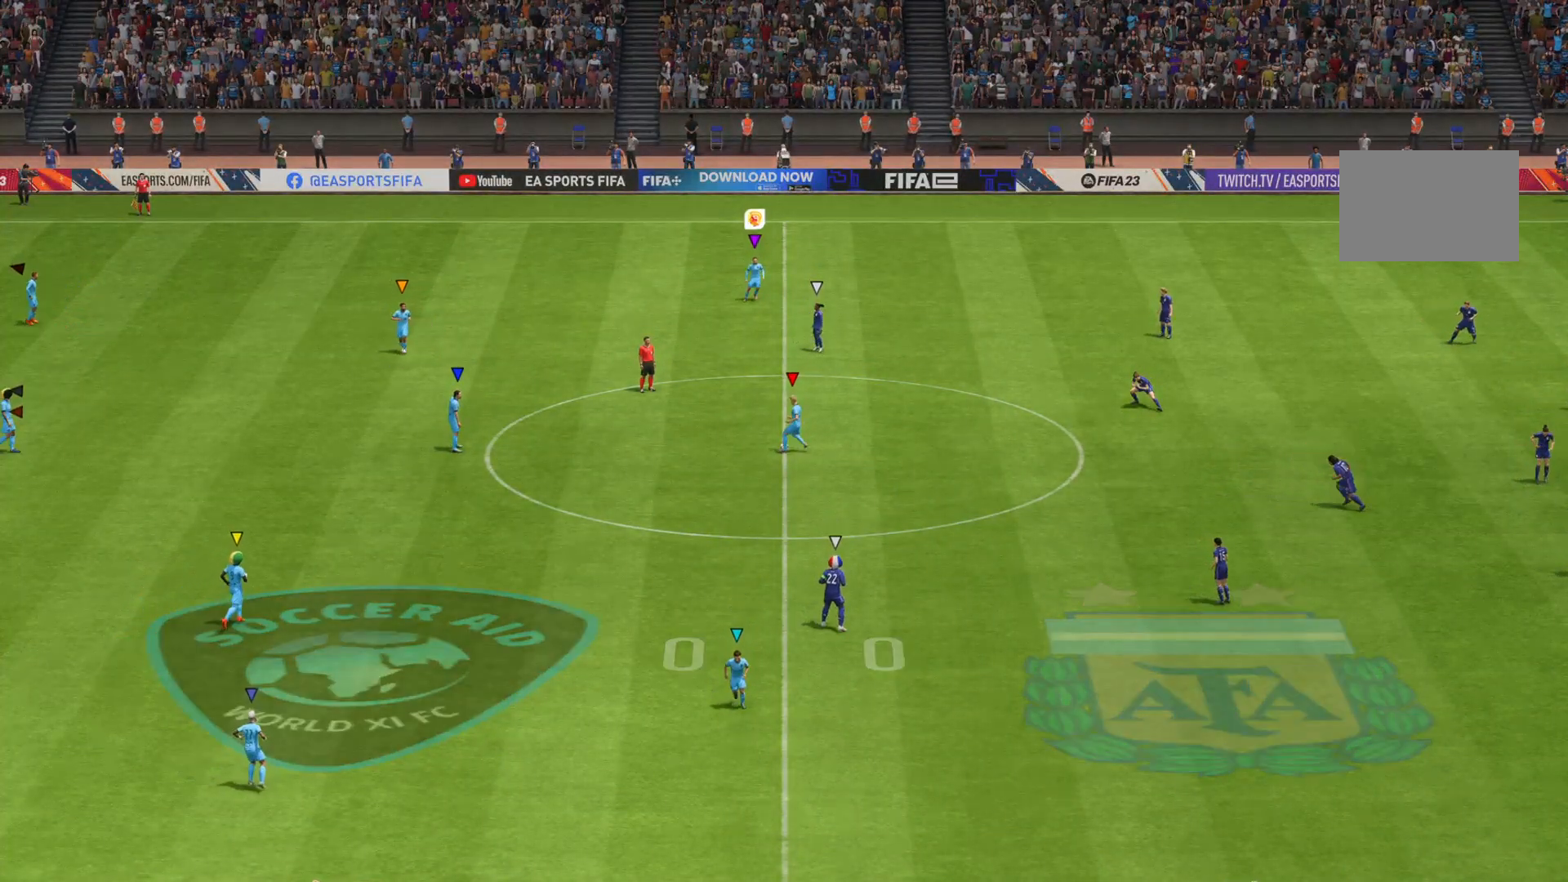
{"buttons": ["L2"], "left_stick": "down", "right_stick": "center", "events": []}
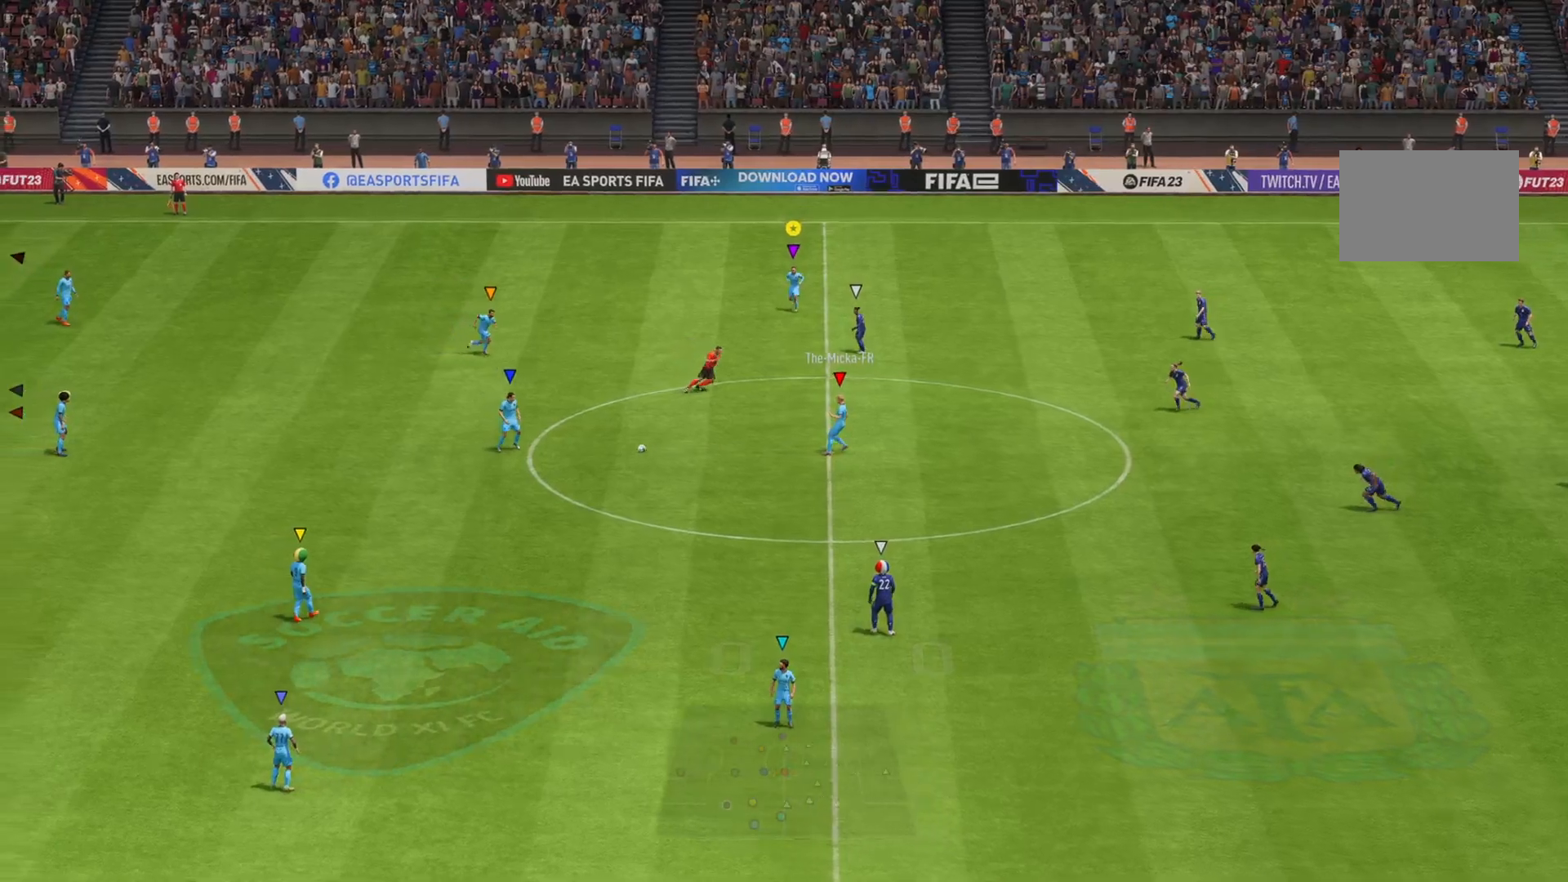
{"buttons": [], "left_stick": "center", "right_stick": "center", "events": [[34, "left_stick", "center"], [84, "L2", "up"]]}
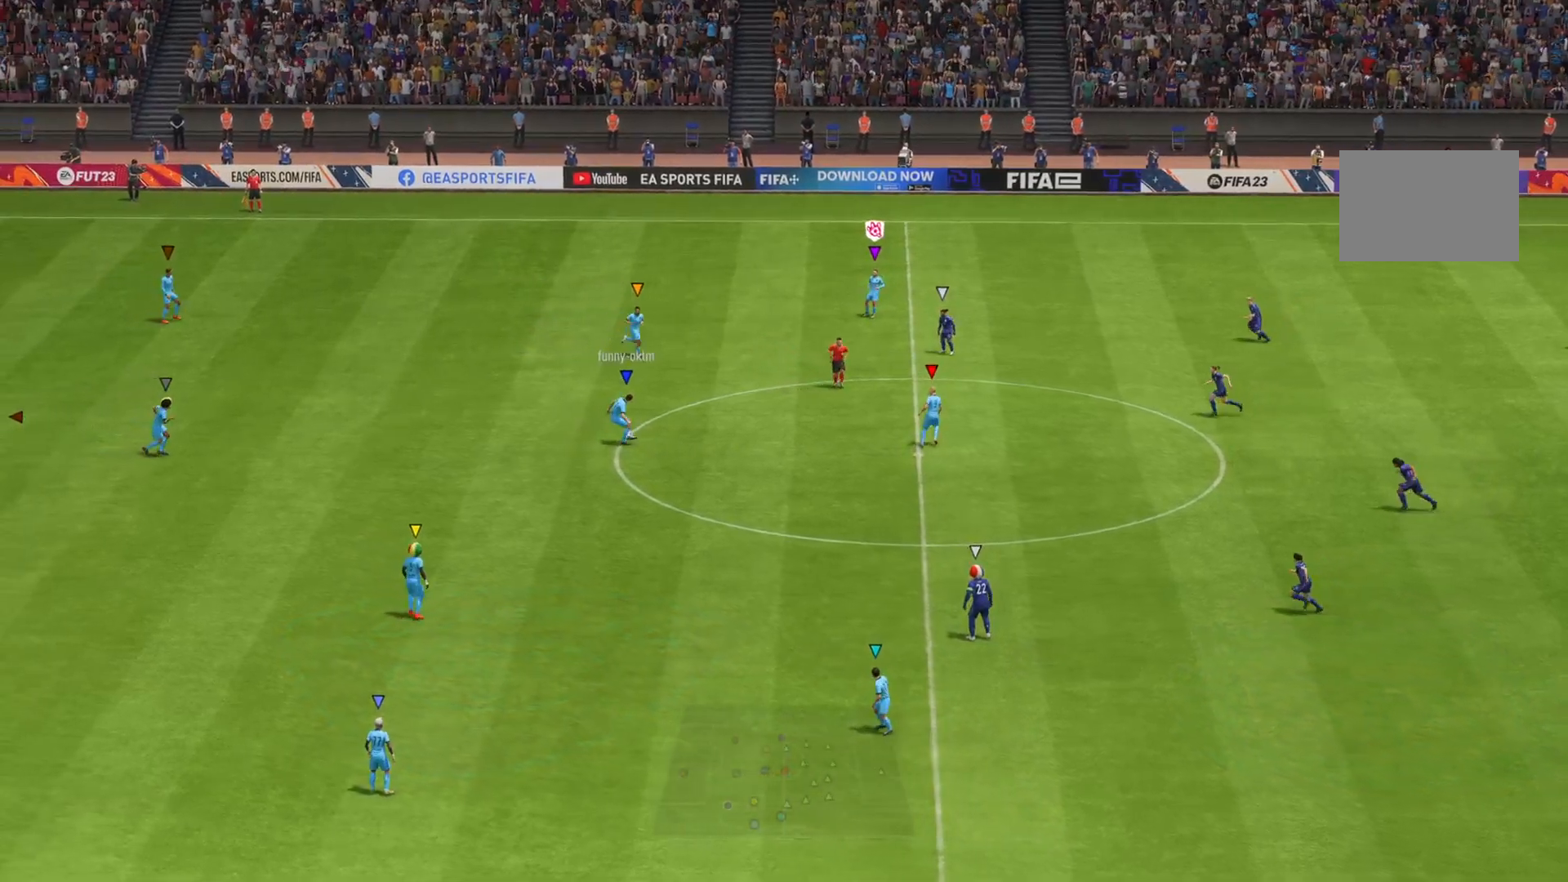
{"buttons": ["L2"], "left_stick": "down-right", "right_stick": "center", "events": [[83, "left_stick", "down"], [150, "L2", "down"], [484, "left_stick", "down-right"]]}
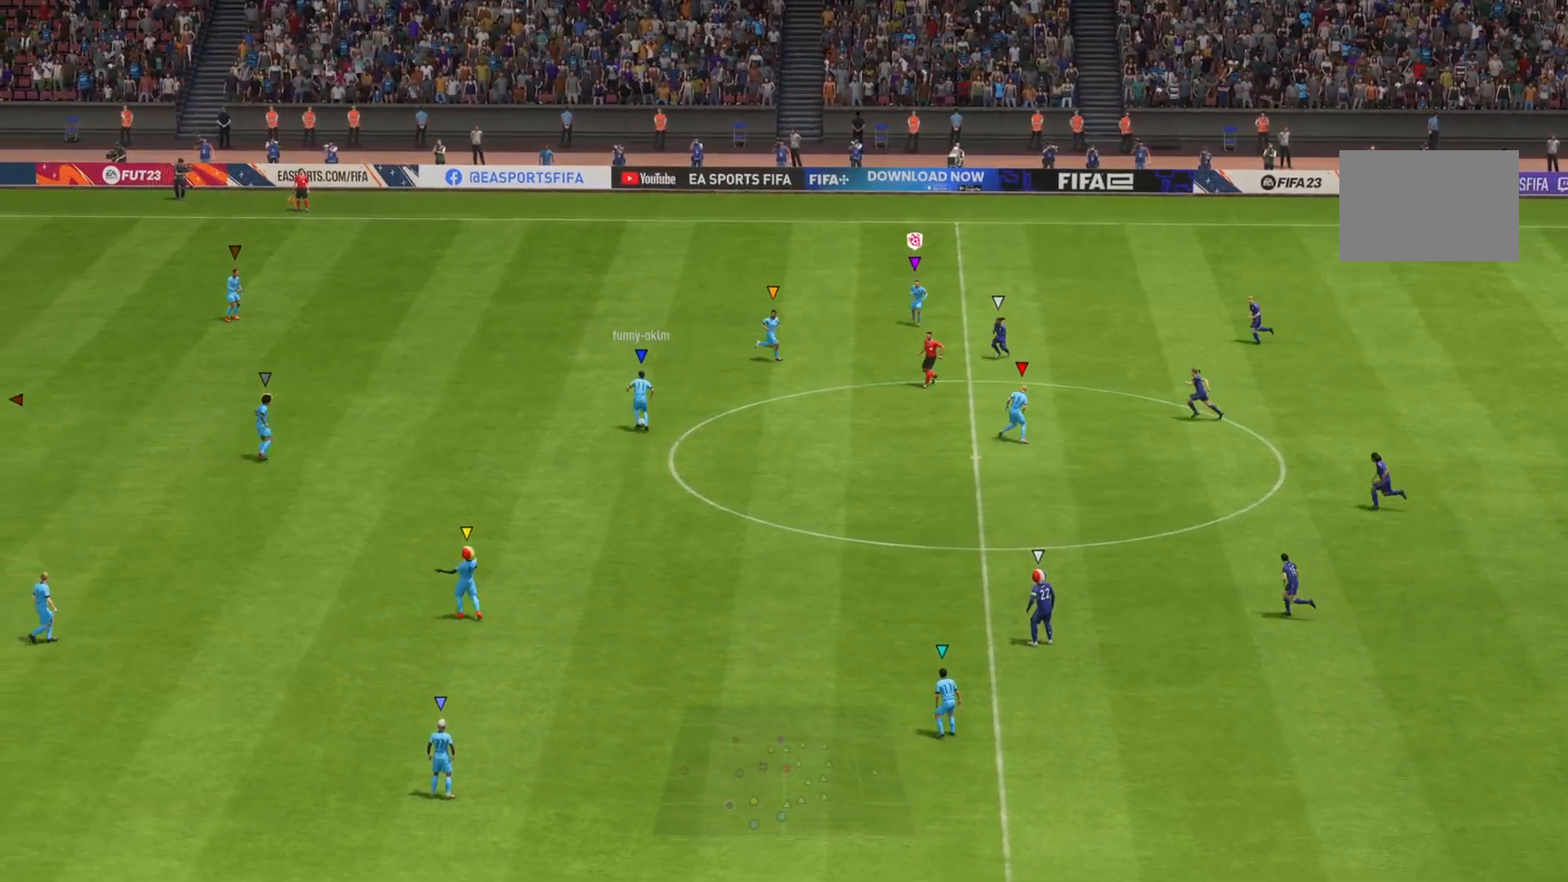
{"buttons": [], "left_stick": "up-right", "right_stick": "center", "events": [[134, "left_stick", "right"], [284, "L2", "up"], [434, "left_stick", "up-right"]]}
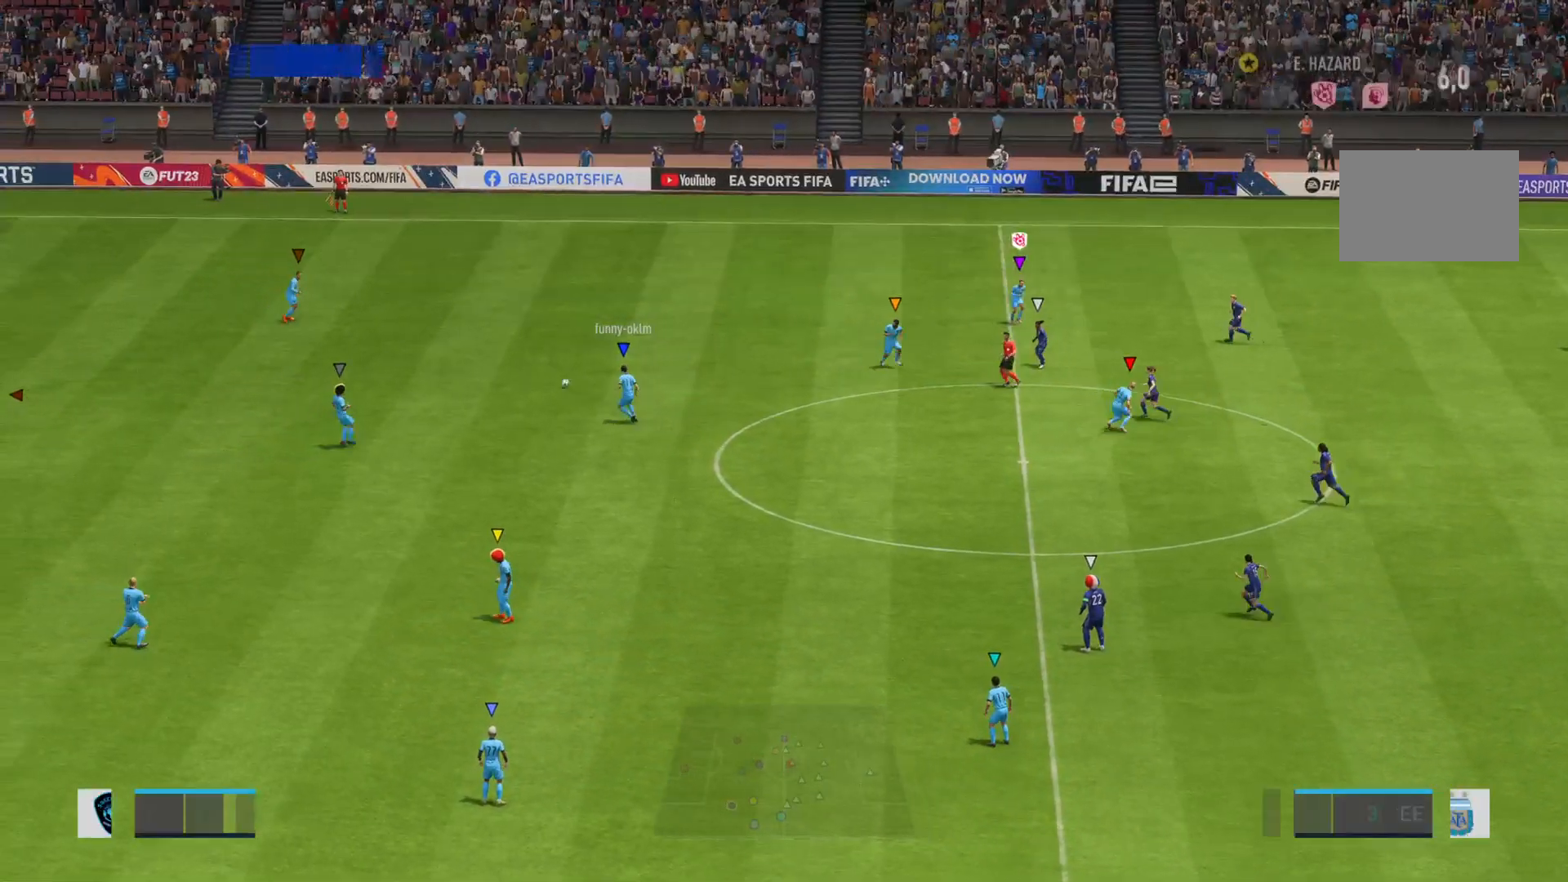
{"buttons": ["L1"], "left_stick": "up", "right_stick": "center", "events": [[367, "left_stick", "up"], [434, "L1", "down"]]}
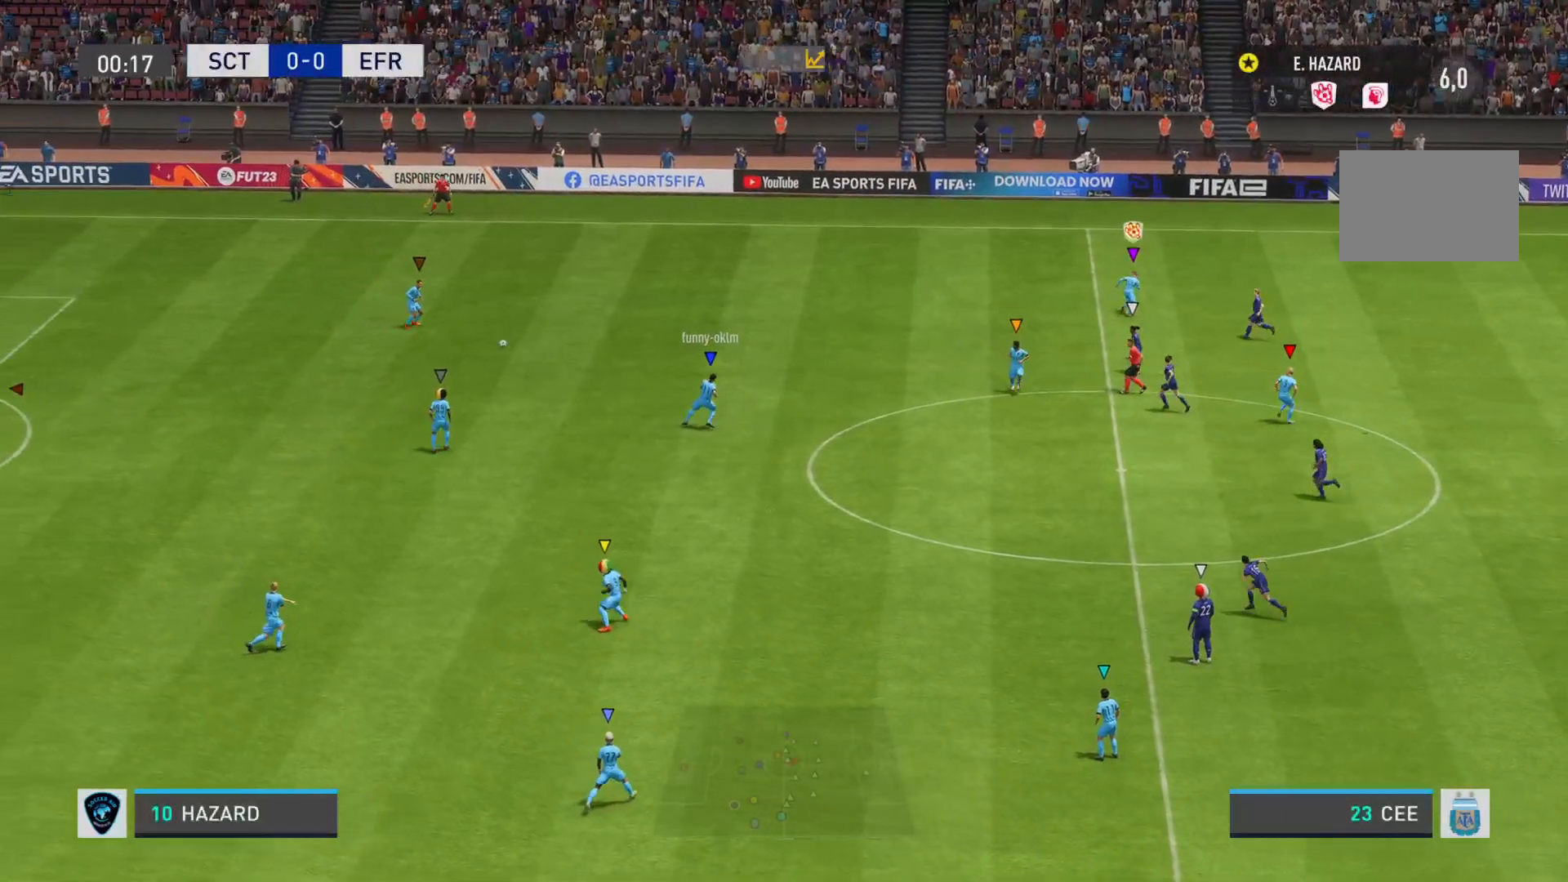
{"buttons": ["L1"], "left_stick": "right", "right_stick": "center", "events": [[301, "left_stick", "up-left"], [484, "left_stick", "right"]]}
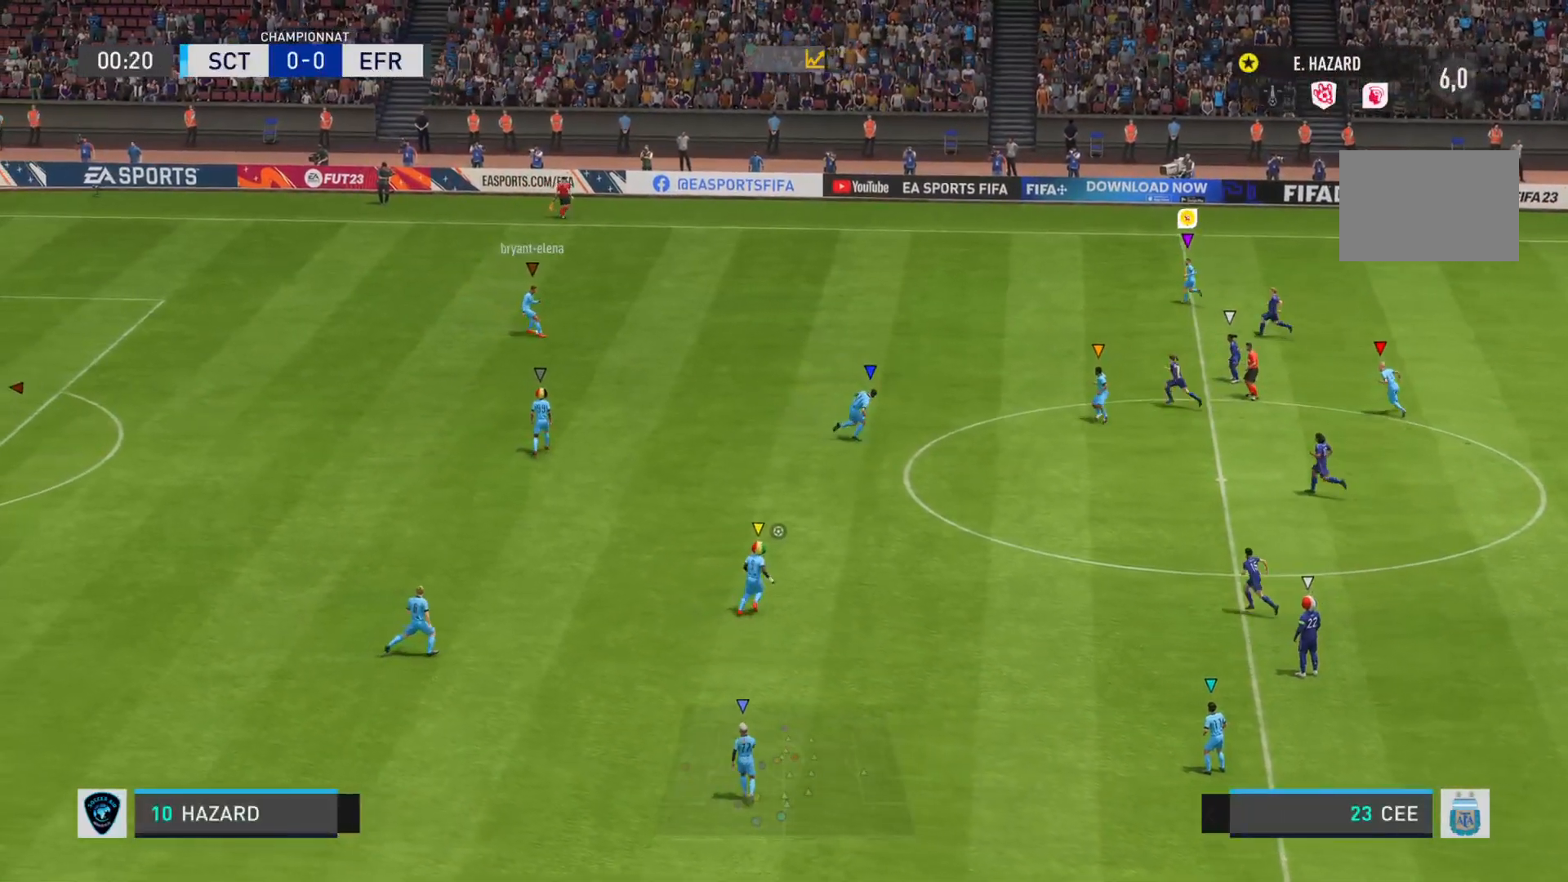
{"buttons": ["L1"], "left_stick": "center", "right_stick": "center", "events": [[50, "left_stick", "center"]]}
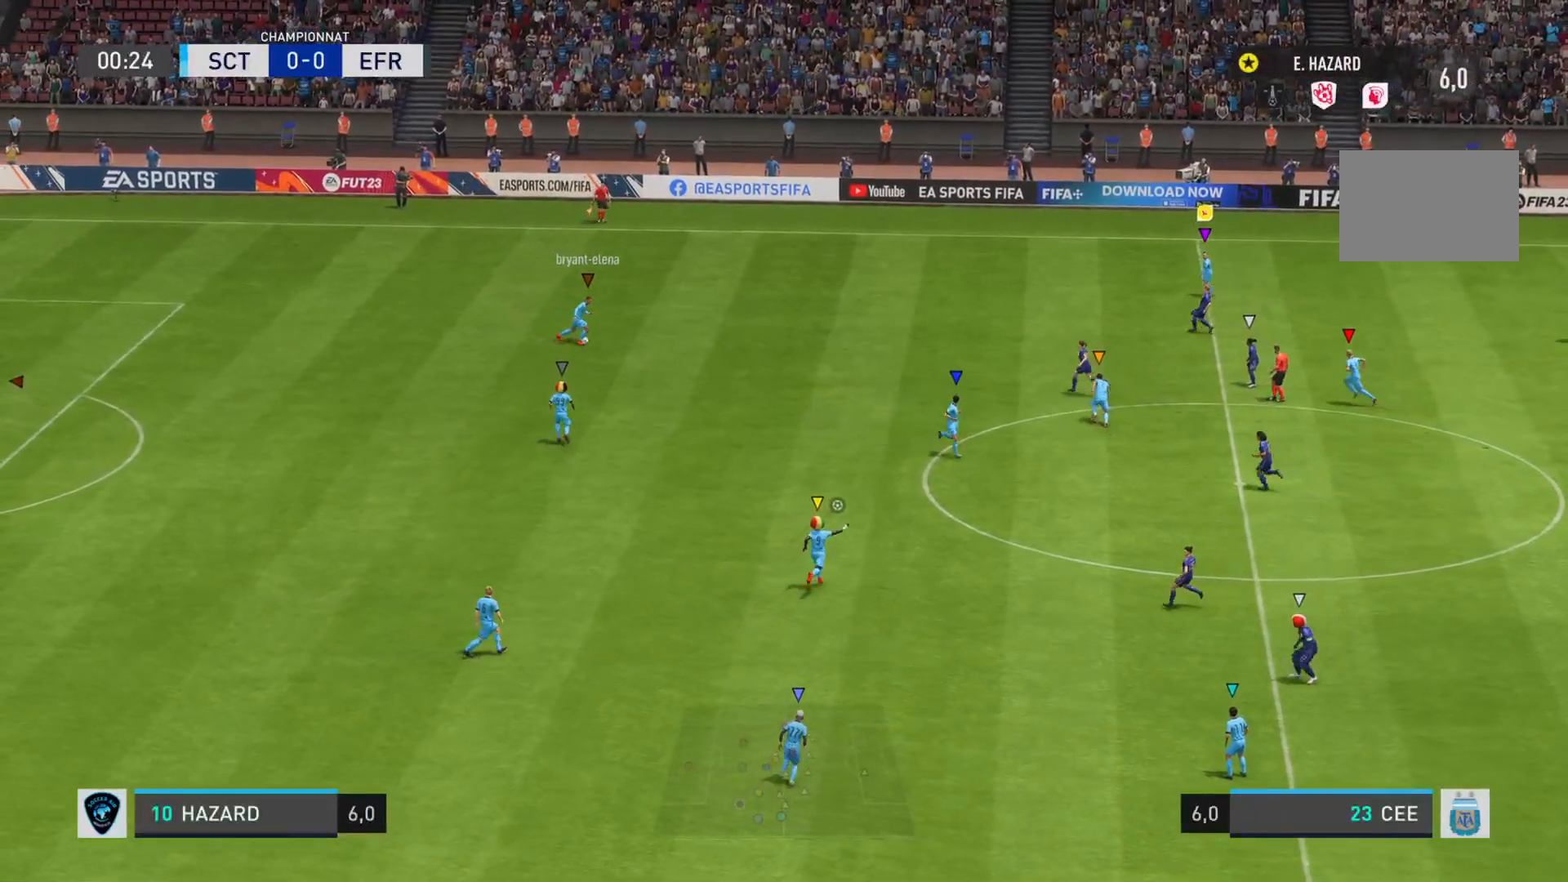
{"buttons": [], "left_stick": "center", "right_stick": "center", "events": [[150, "L1", "up"]]}
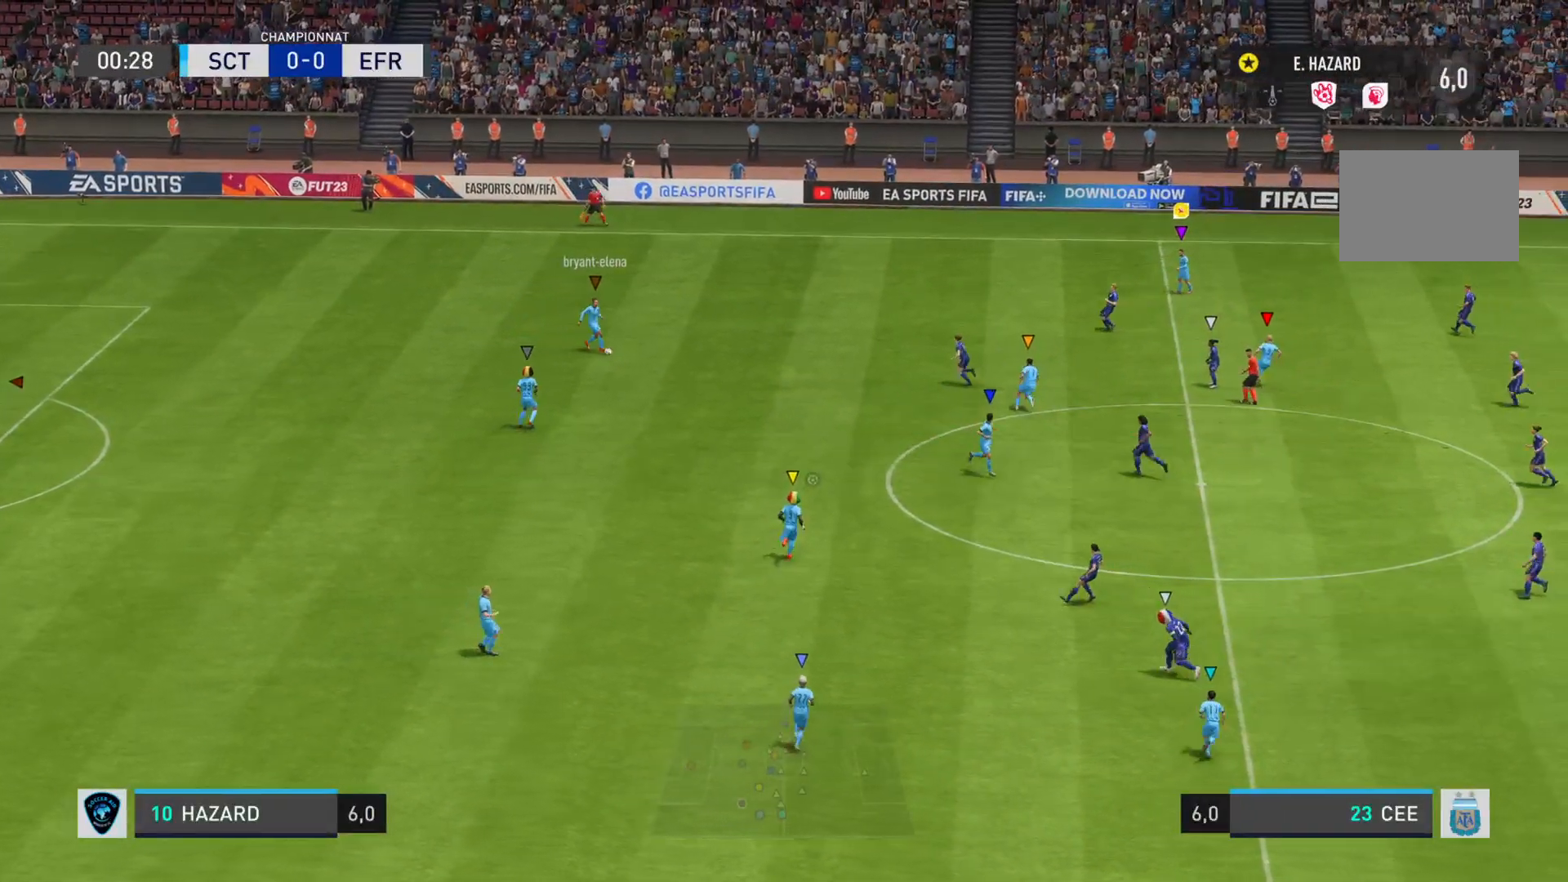
{"buttons": ["L1"], "left_stick": "right", "right_stick": "center", "events": [[167, "left_stick", "down-right"], [283, "left_stick", "right"], [350, "L1", "down"]]}
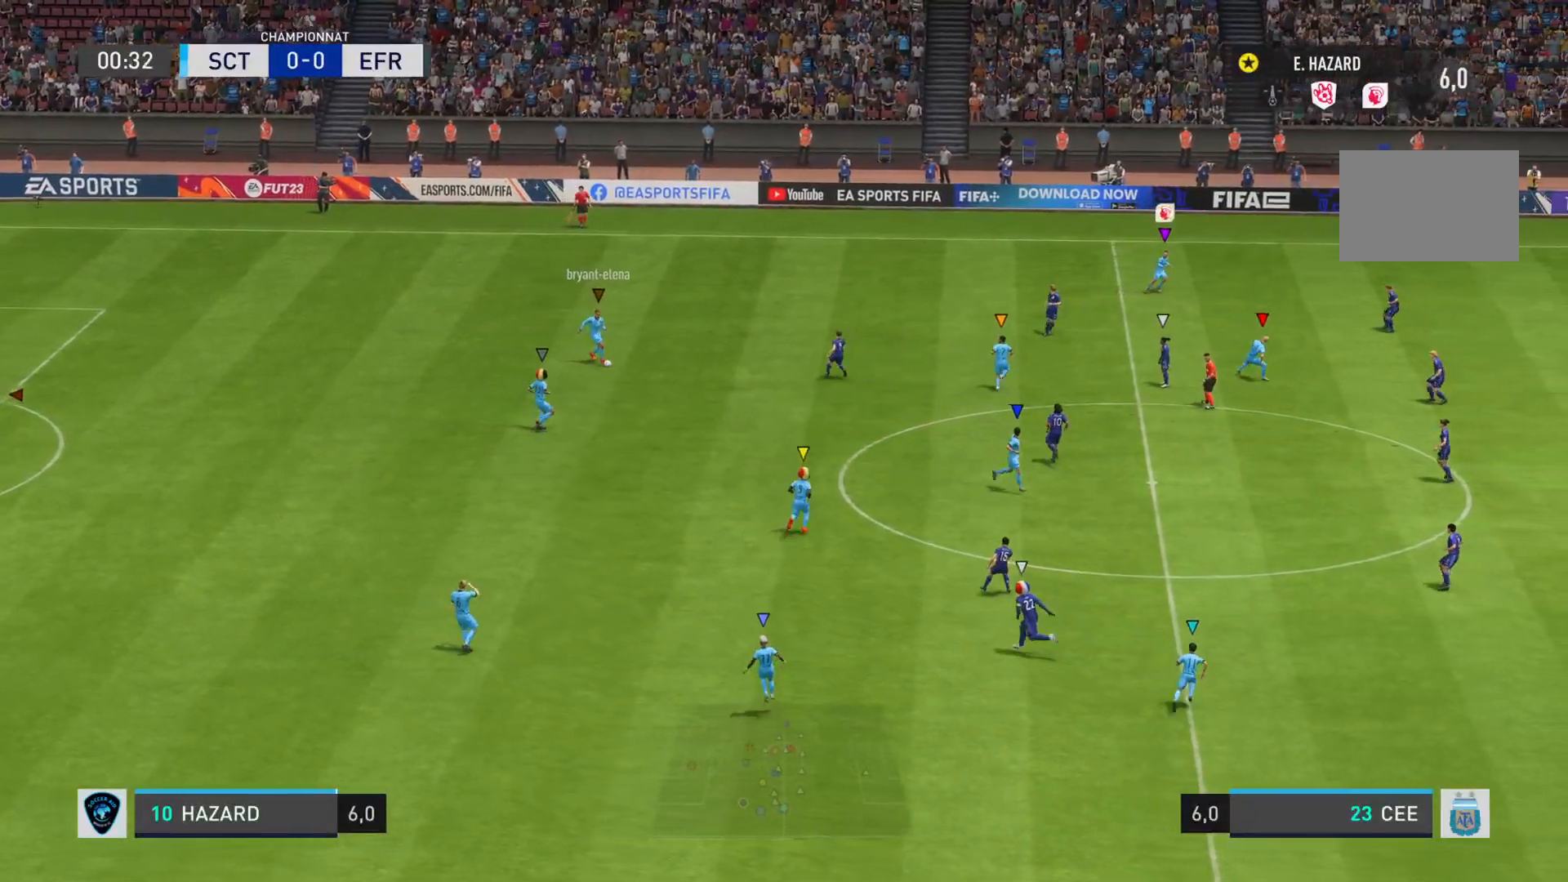
{"buttons": ["L1"], "left_stick": "center", "right_stick": "center", "events": [[267, "left_stick", "center"]]}
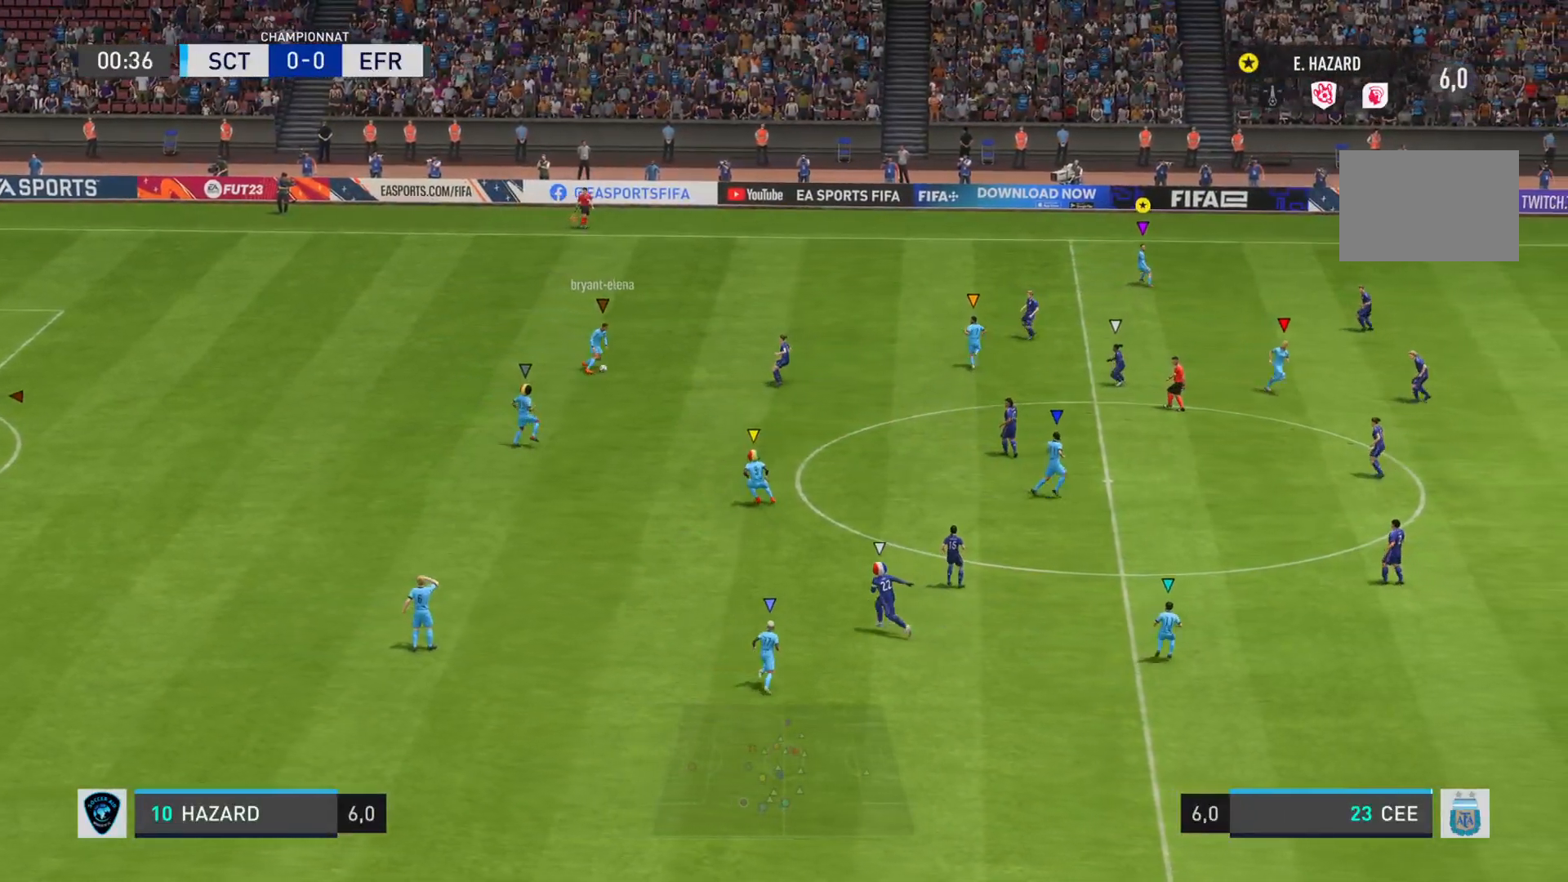
{"buttons": ["L1"], "left_stick": "center", "right_stick": "center", "events": []}
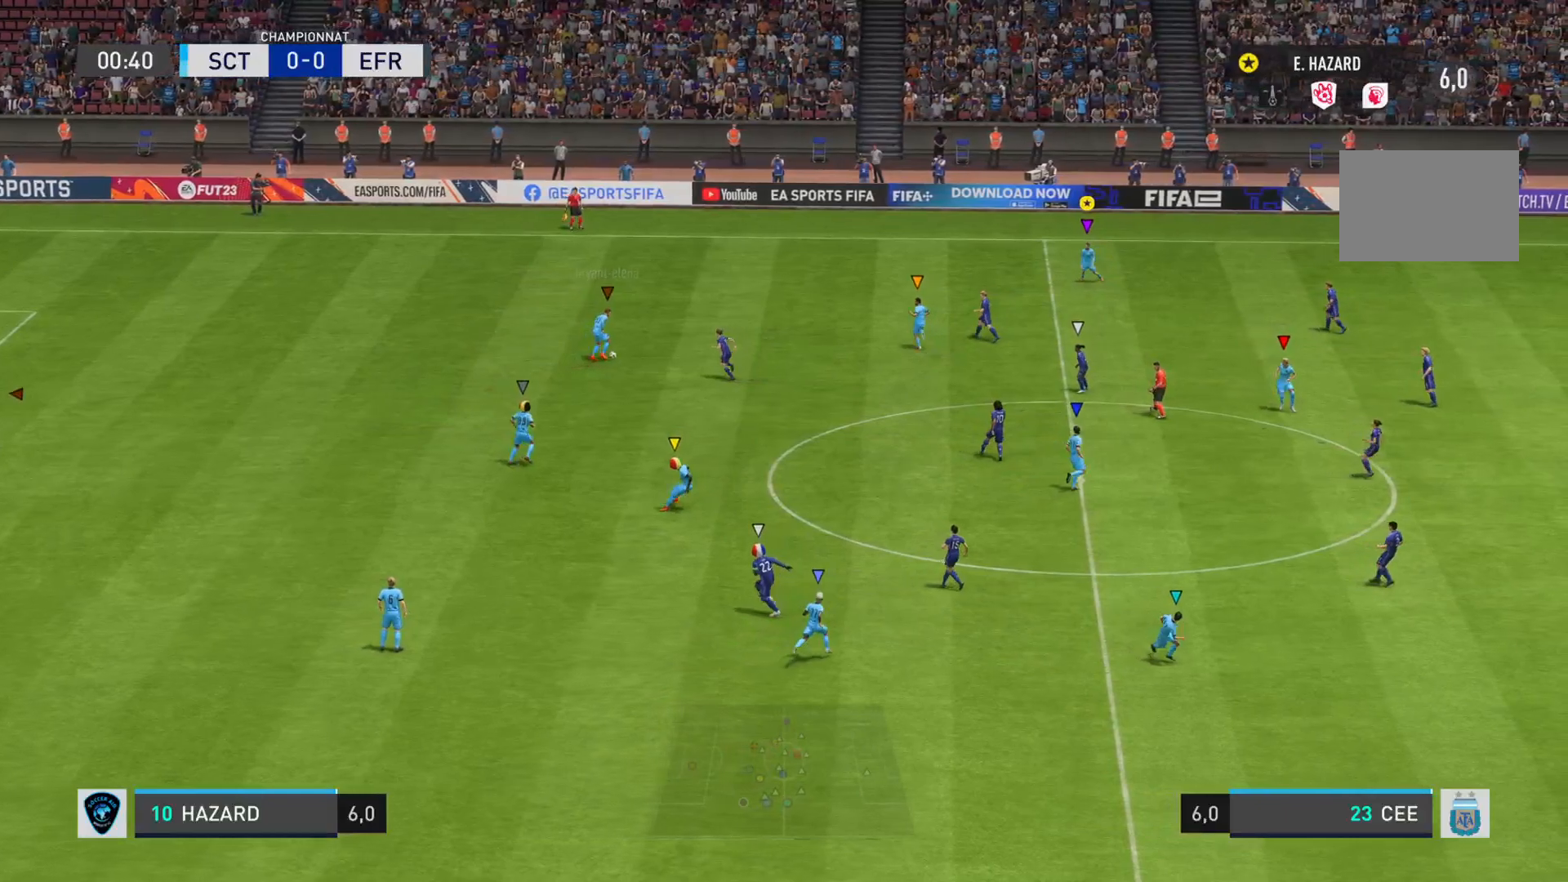
{"buttons": [], "left_stick": "up", "right_stick": "center", "events": [[367, "L1", "up"], [434, "left_stick", "up"]]}
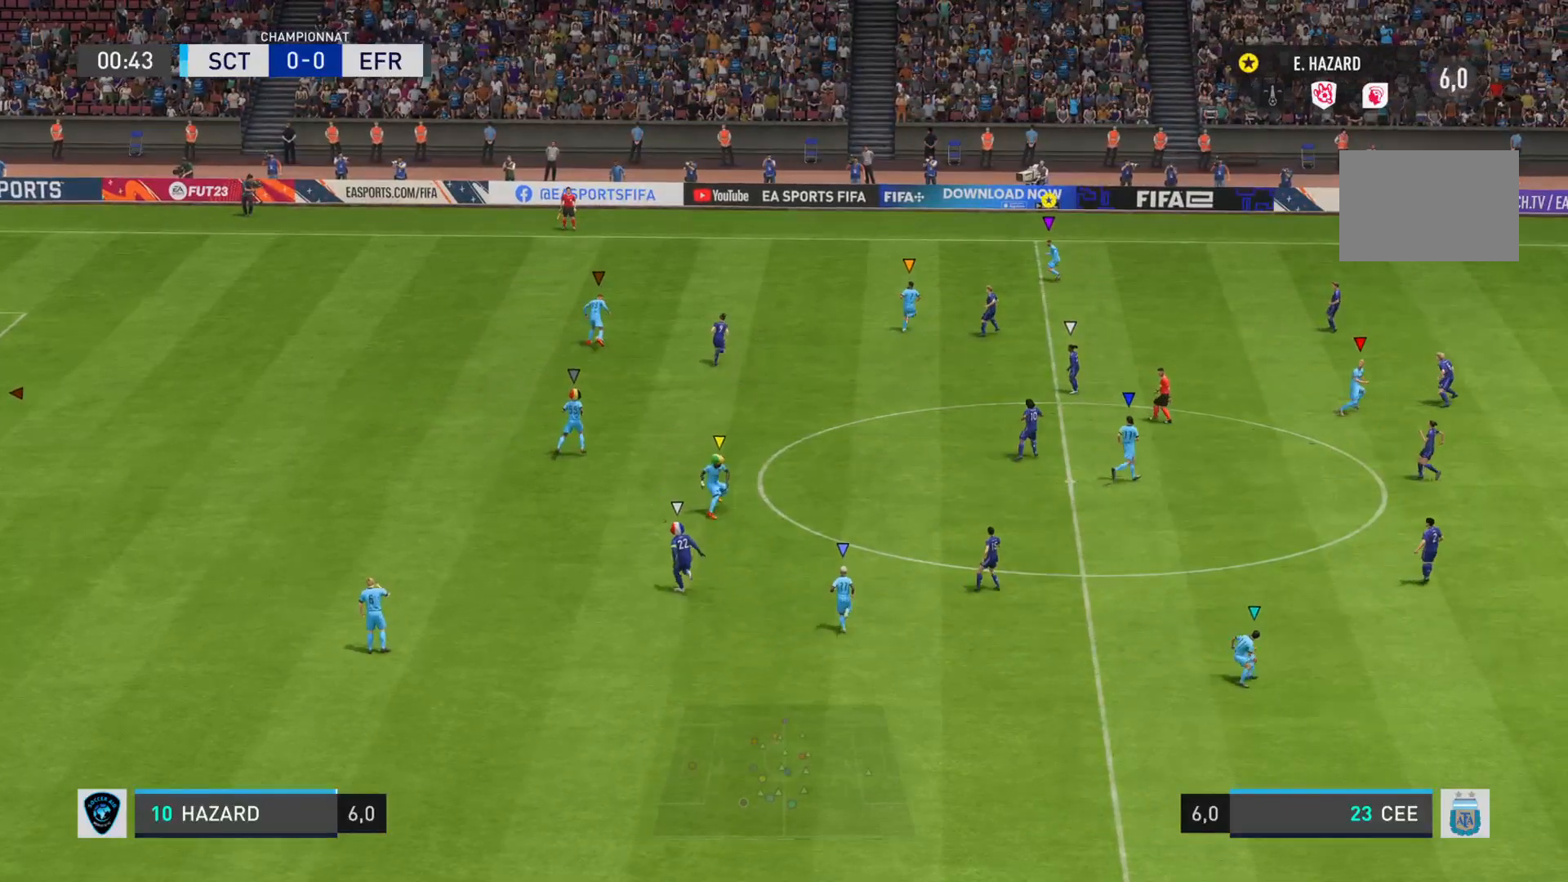
{"buttons": ["L2"], "left_stick": "up-right", "right_stick": "center", "events": [[66, "L2", "down"], [183, "left_stick", "up-right"]]}
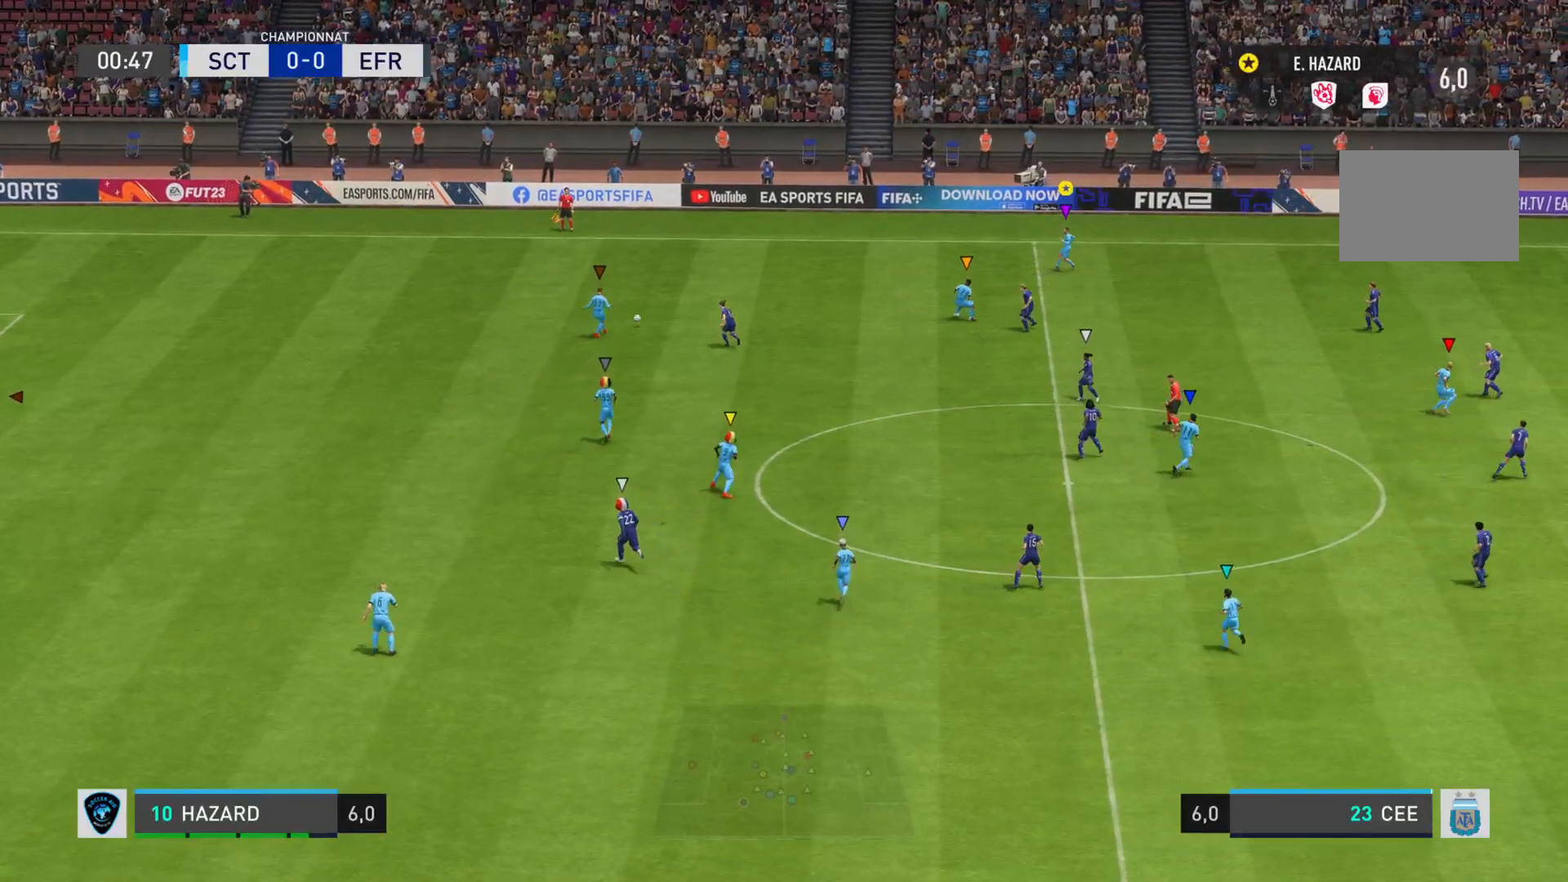
{"buttons": ["L2"], "left_stick": "right", "right_stick": "center", "events": [[384, "left_stick", "right"]]}
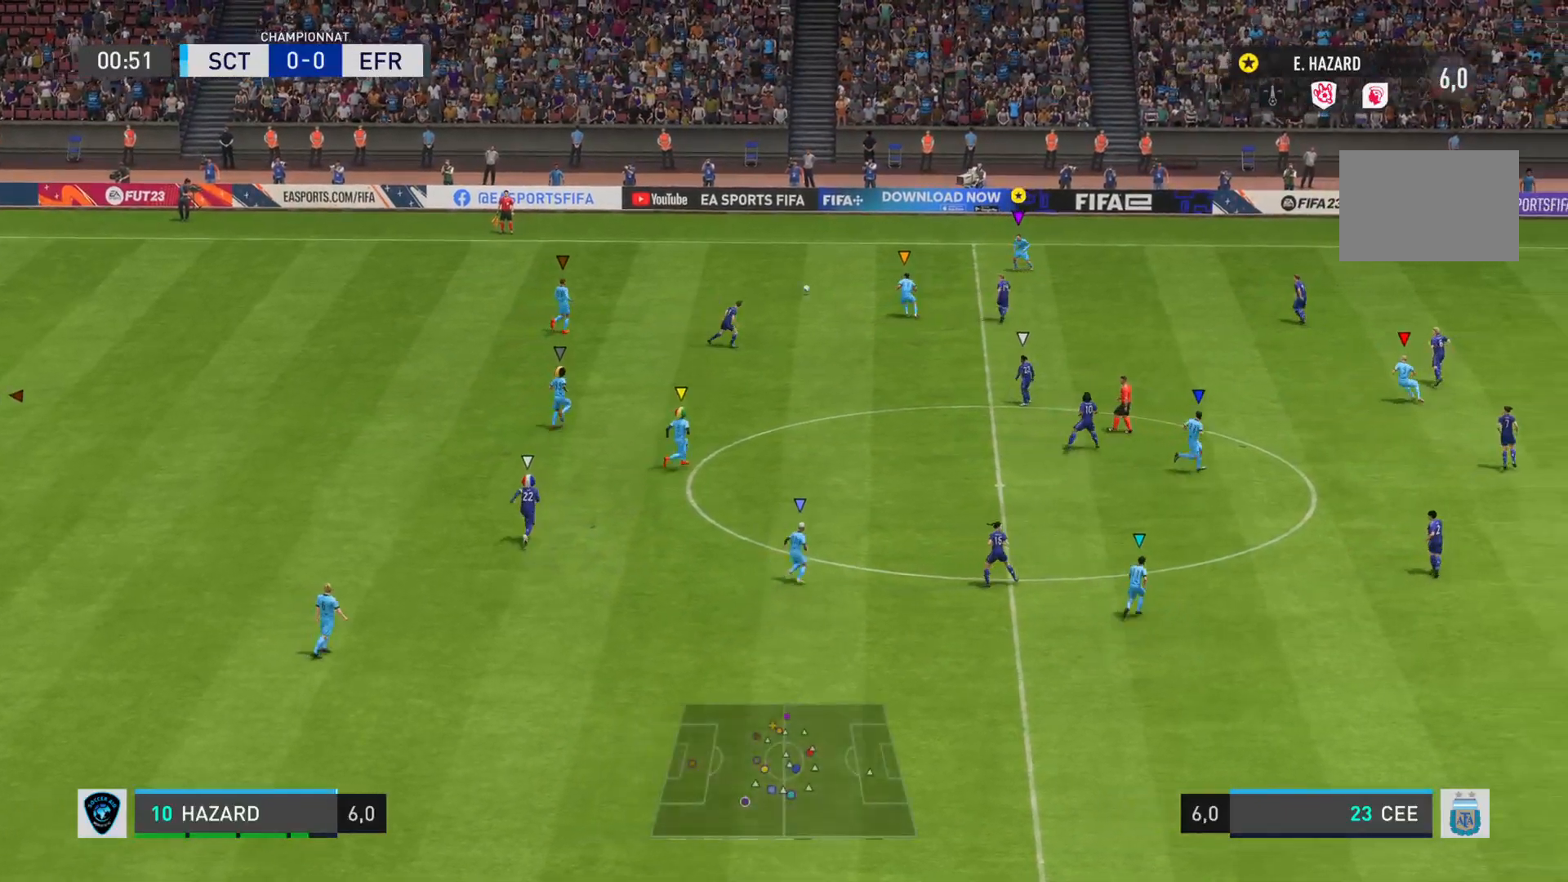
{"buttons": ["R2"], "left_stick": "right", "right_stick": "center", "events": [[267, "L2", "up"], [283, "R2", "down"]]}
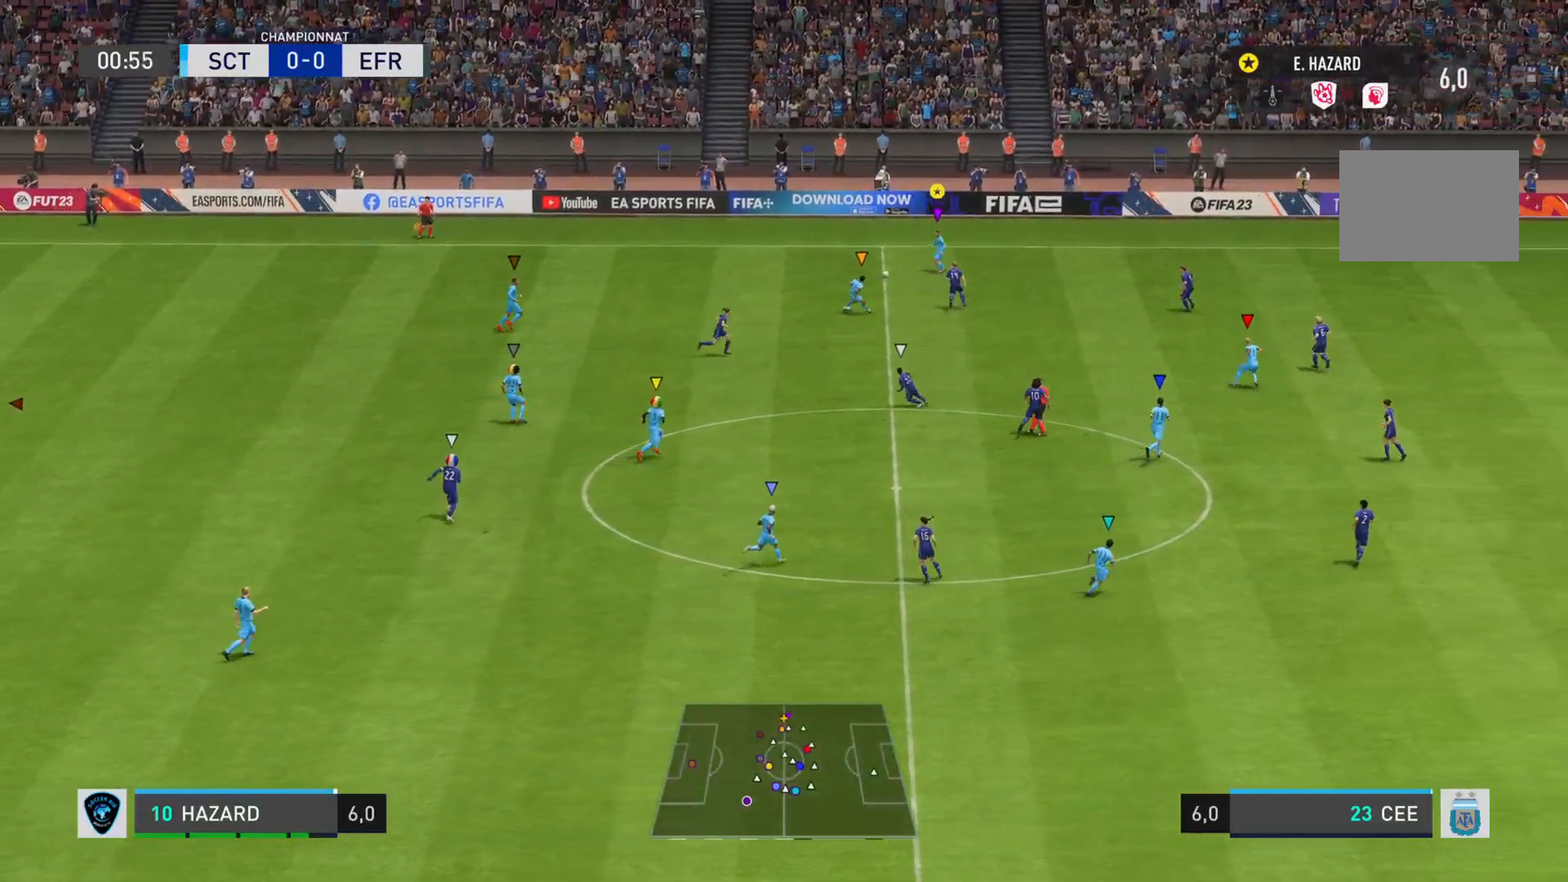
{"buttons": ["R1"], "left_stick": "down-left", "right_stick": "center", "events": [[317, "R2", "up"], [434, "R1", "down"], [501, "left_stick", "down-left"]]}
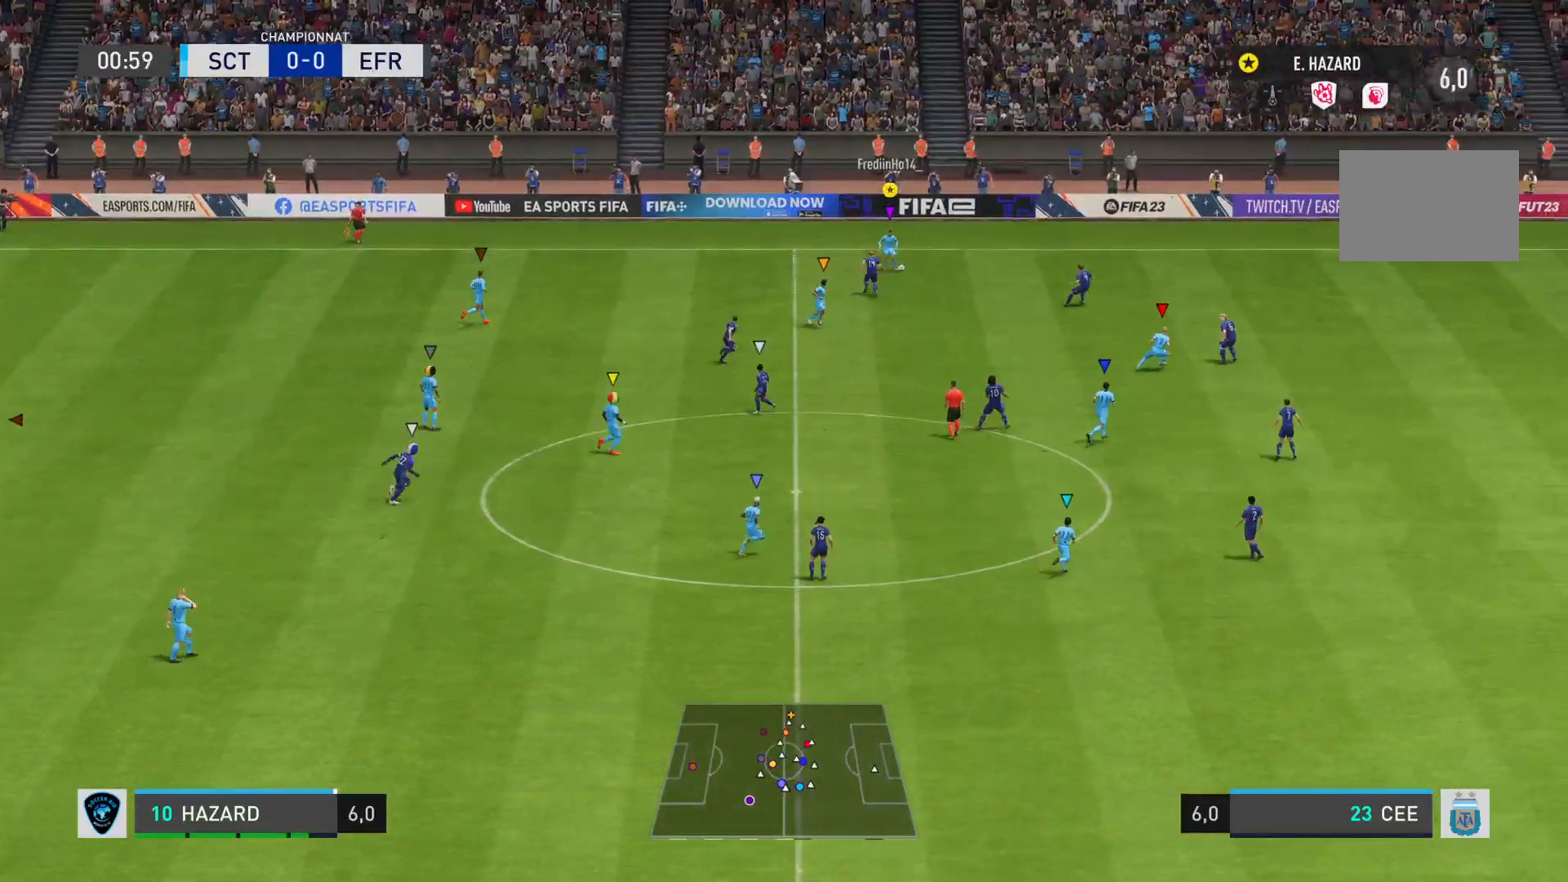
{"buttons": ["R1"], "left_stick": "down-left", "right_stick": "center", "events": [[133, "left_stick", "down"], [367, "left_stick", "down-left"]]}
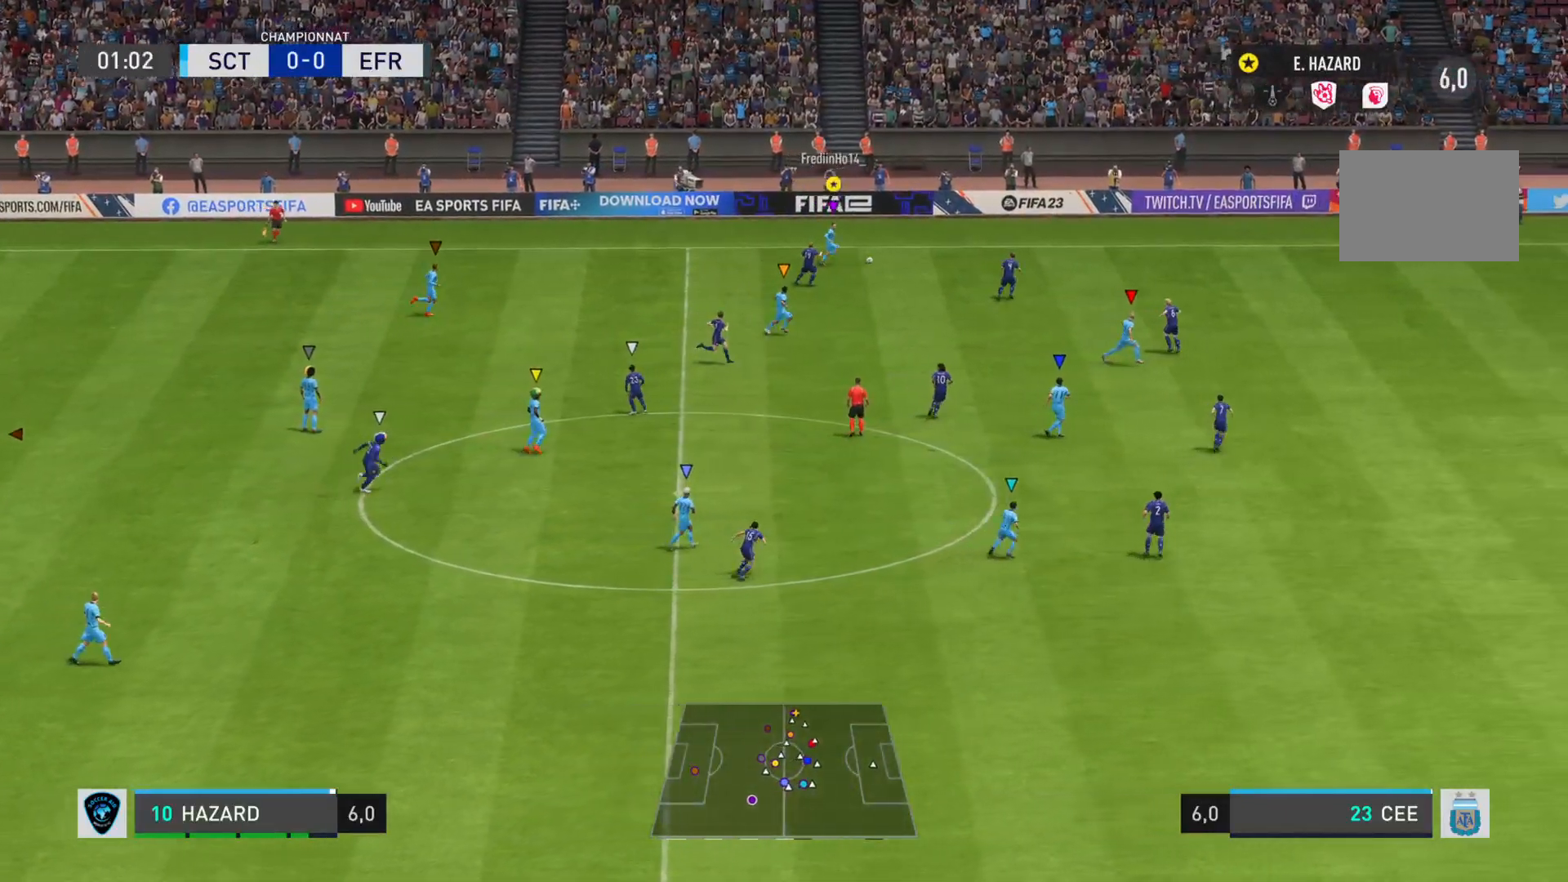
{"buttons": ["CROSS"], "left_stick": "down-right", "right_stick": "center", "events": [[100, "left_stick", "down"], [301, "R1", "up"], [301, "left_stick", "right"], [384, "left_stick", "down-right"], [467, "CROSS", "down"]]}
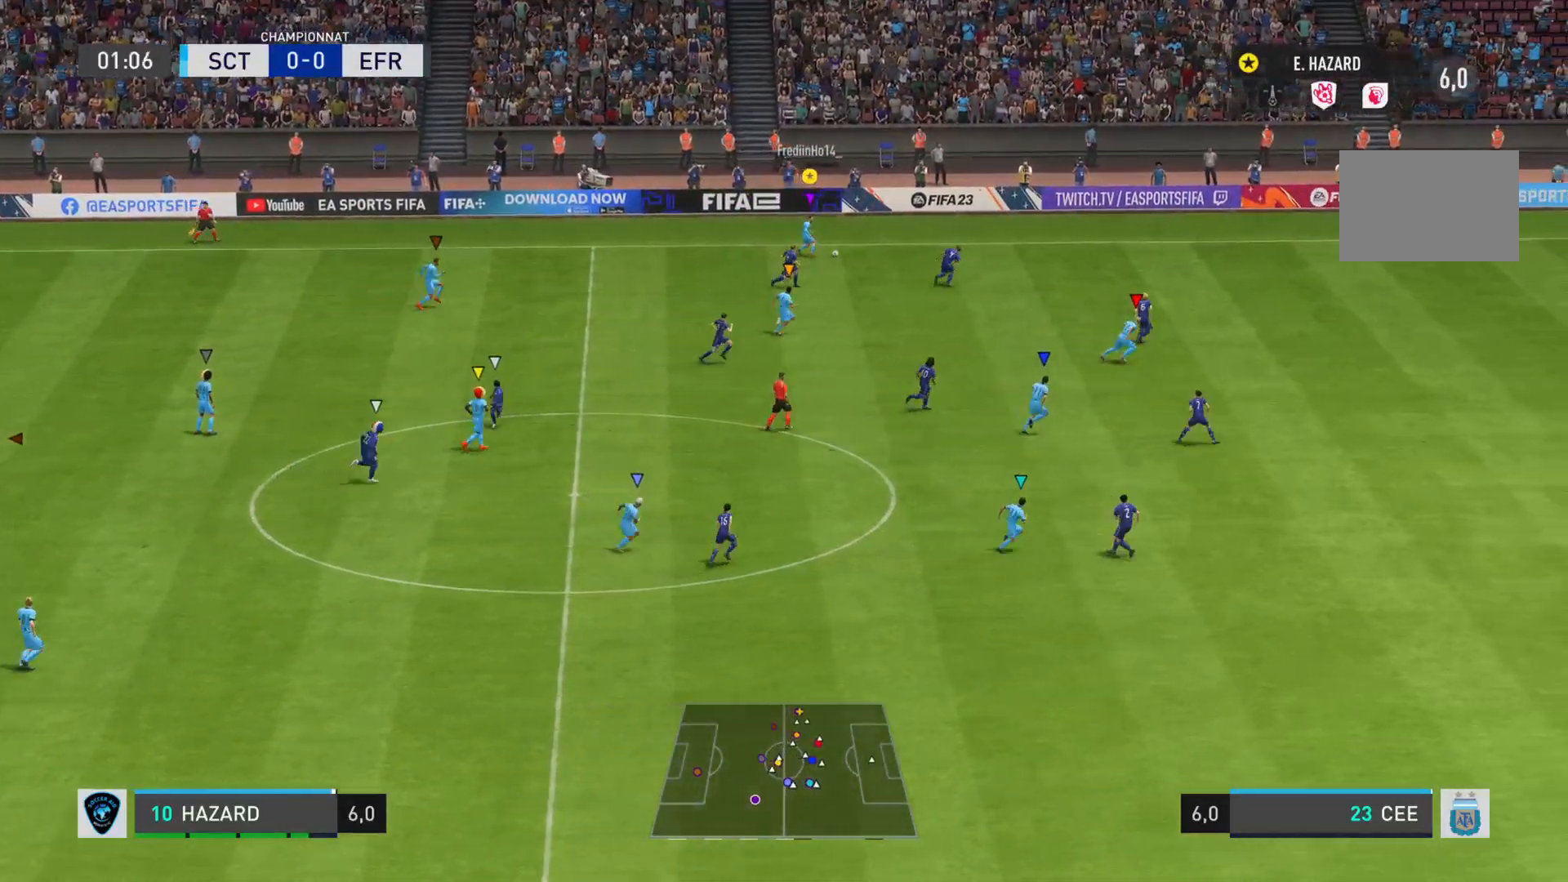
{"buttons": [], "left_stick": "down-right", "right_stick": "center", "events": [[167, "CROSS", "up"]]}
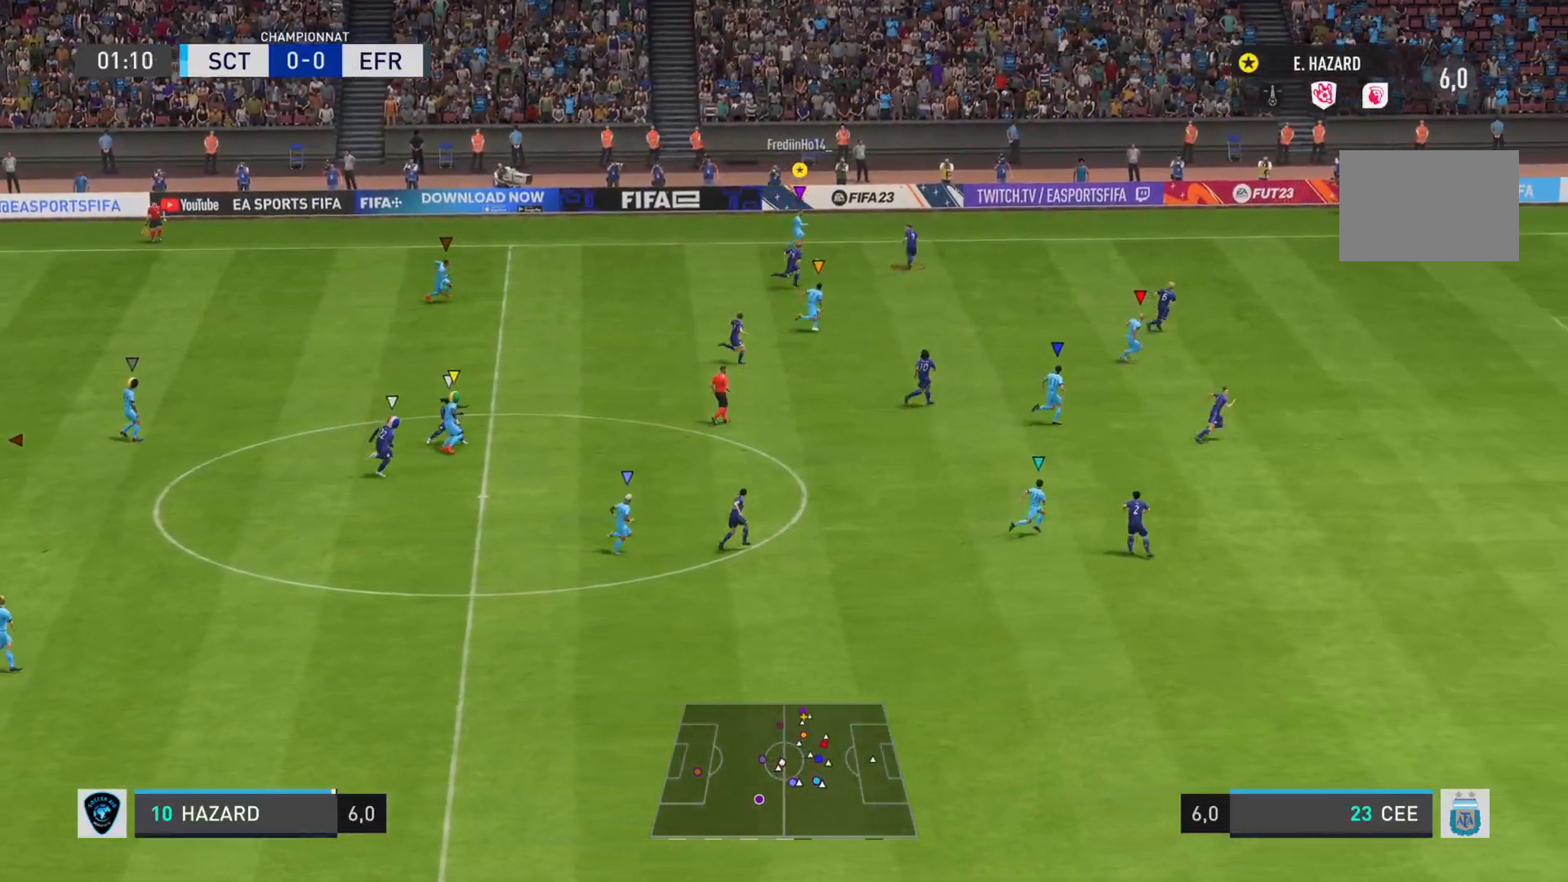
{"buttons": ["R2"], "left_stick": "down-right", "right_stick": "center", "events": [[200, "R2", "down"]]}
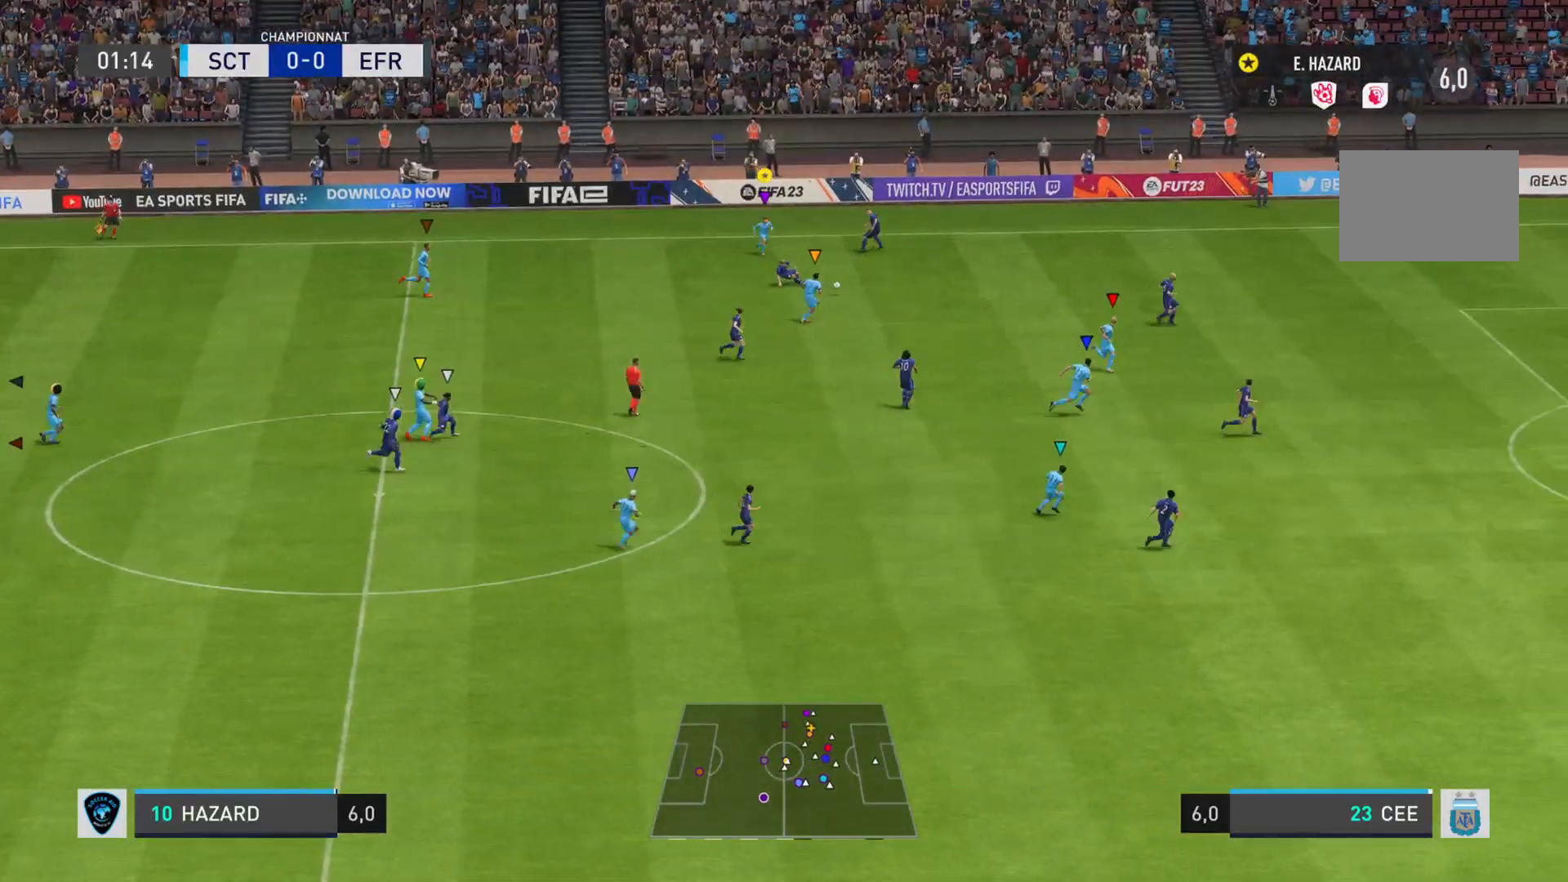
{"buttons": ["R2"], "left_stick": "down-right", "right_stick": "down-right", "events": [[417, "right_stick", "down-right"]]}
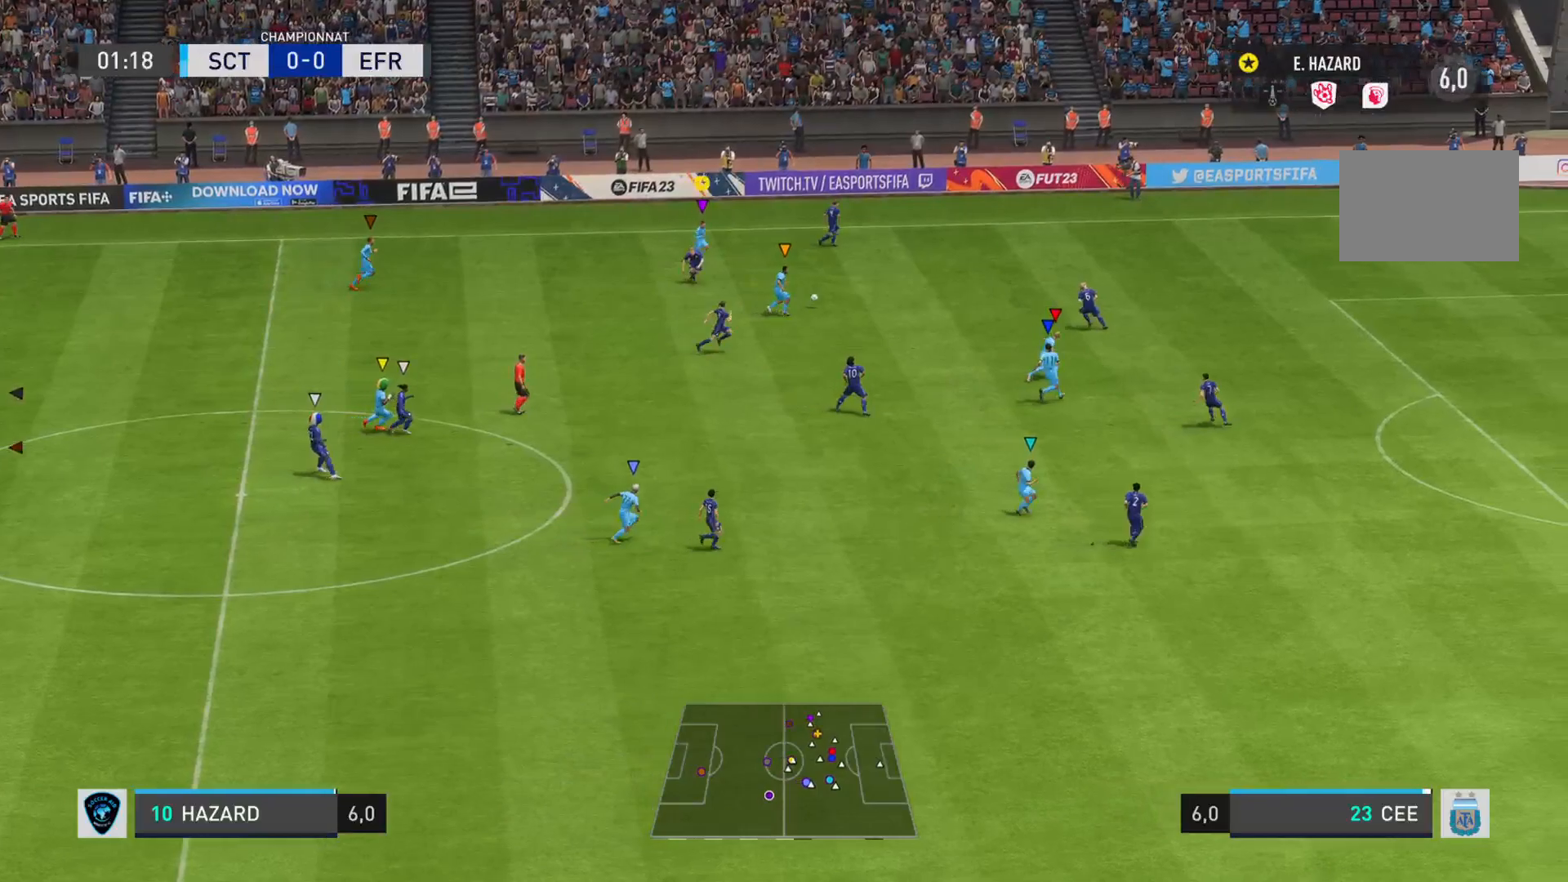
{"buttons": ["R2"], "left_stick": "right", "right_stick": "center", "events": [[334, "left_stick", "right"], [434, "right_stick", "center"]]}